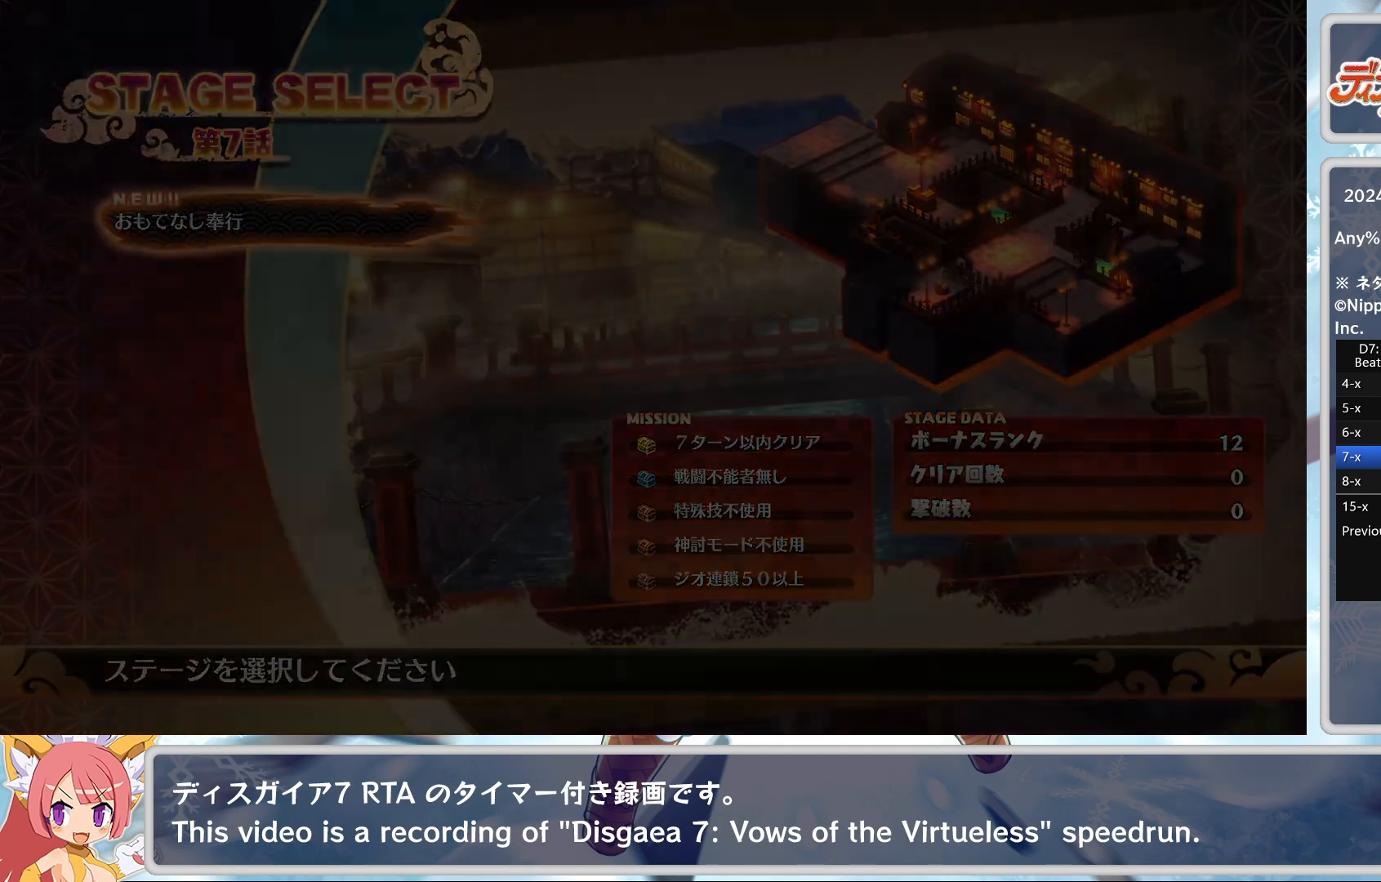
Gameplay with a controller (PlayStation layout); each line is a JSON object with the inputs held at the frame after it. "events" lists button and stick changes between this image and that frame as [ms after this image, input, new state], when the widget could be followed in between. Not read: right_stick.
{"buttons": [], "left_stick": "center", "events": []}
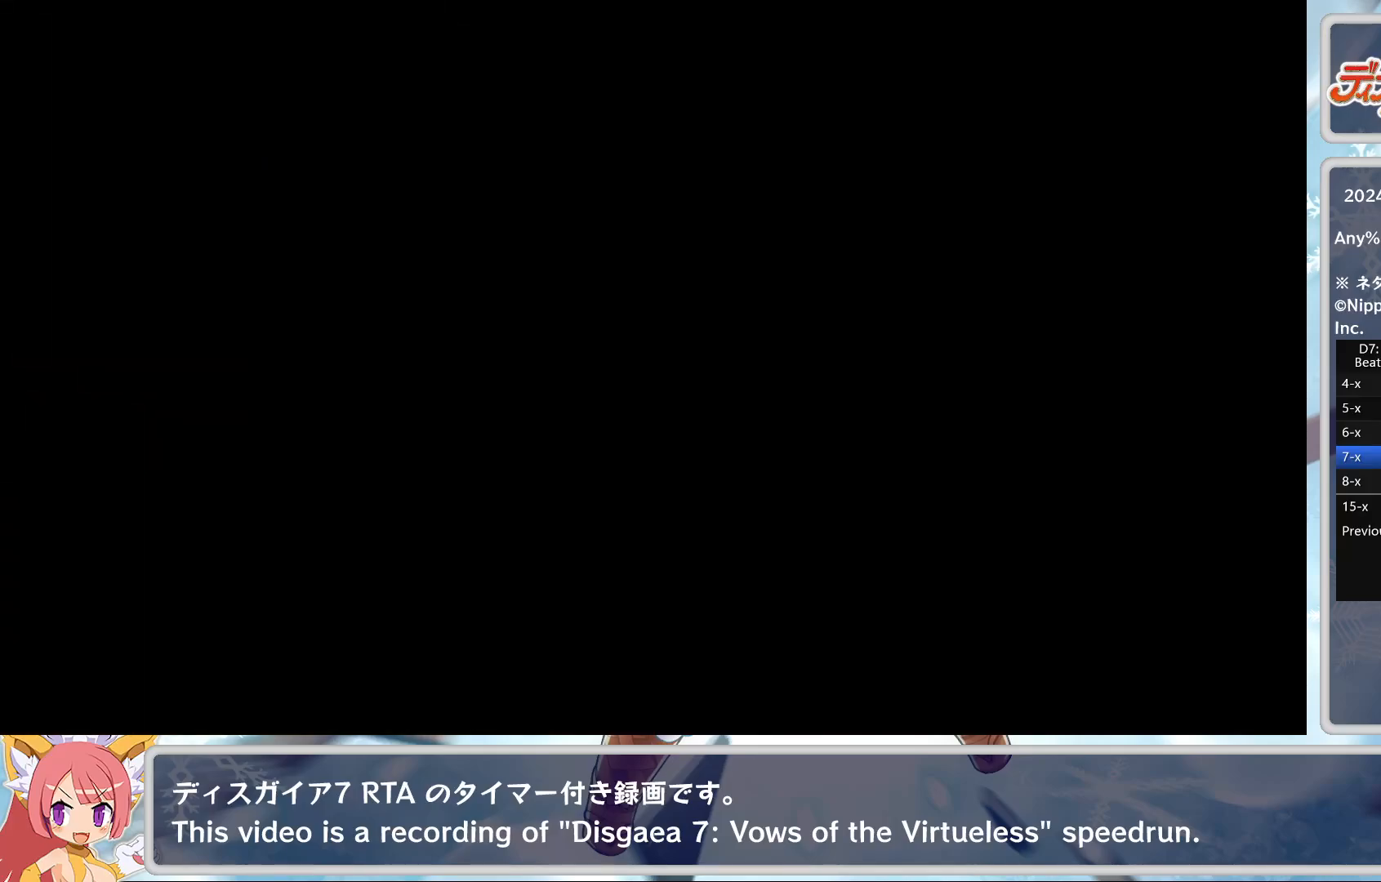
{"buttons": [], "left_stick": "center", "events": []}
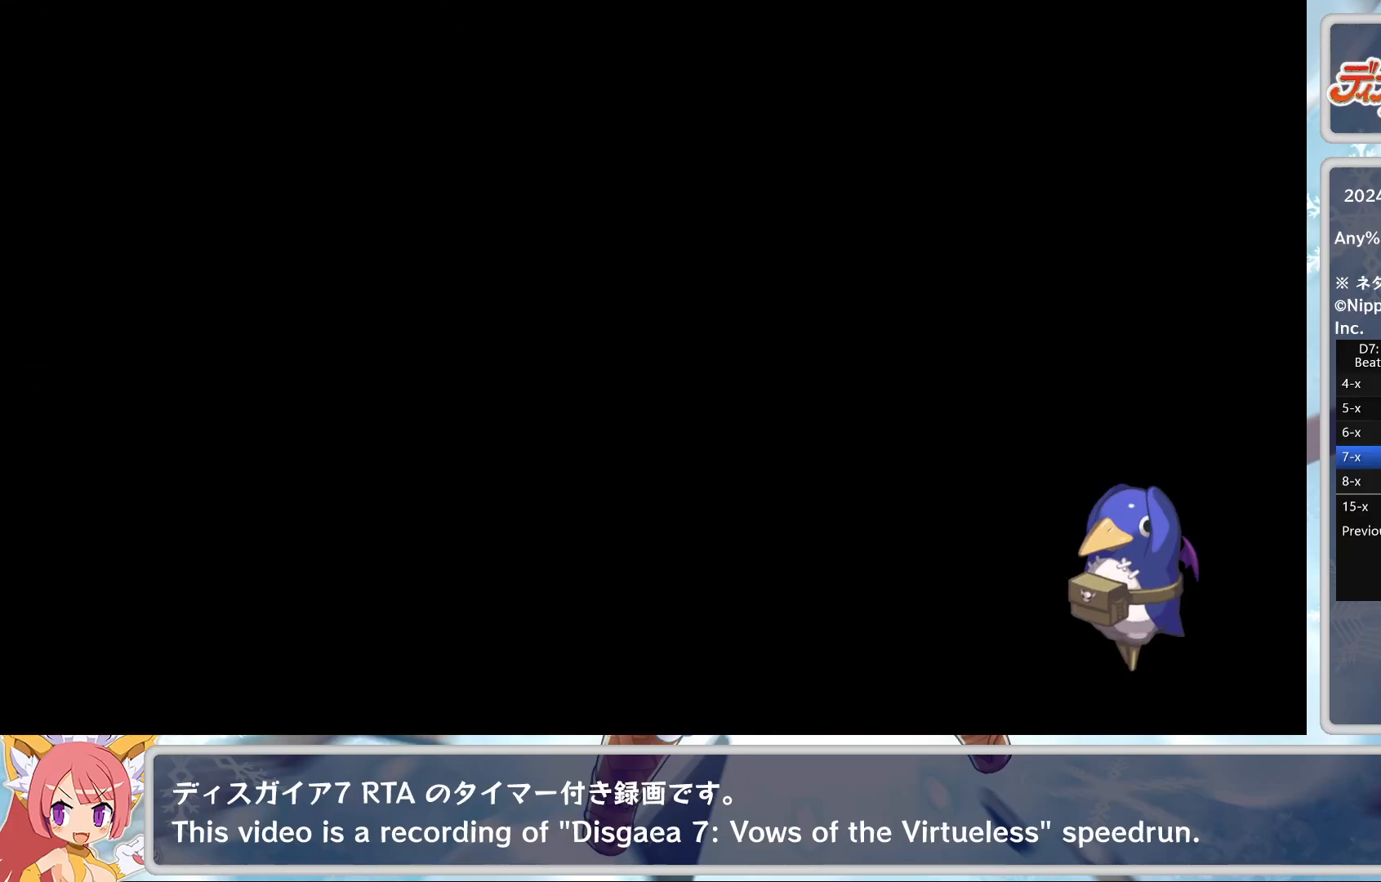
{"buttons": [], "left_stick": "center", "events": []}
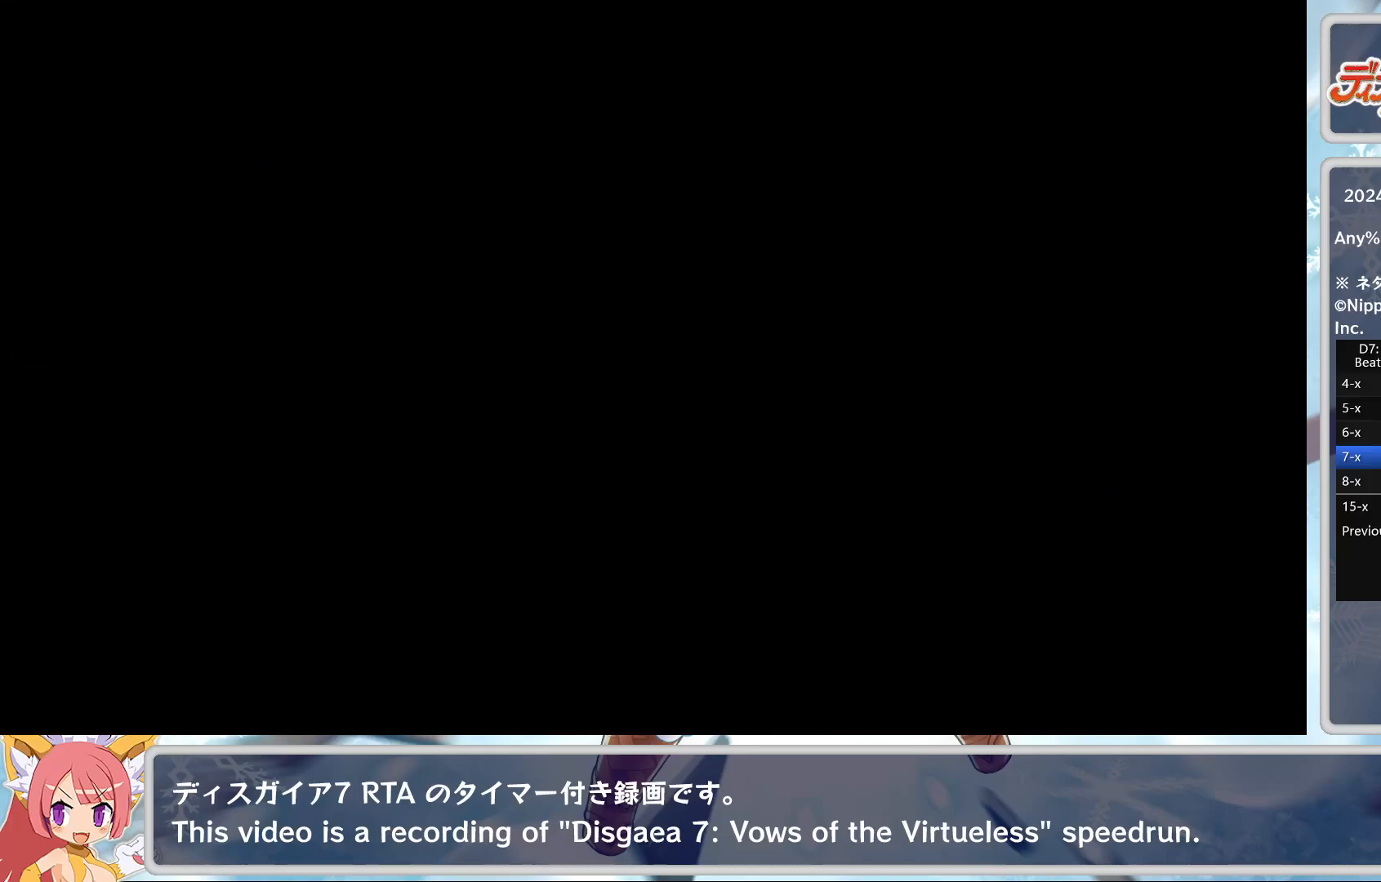
{"buttons": [], "left_stick": "center", "events": []}
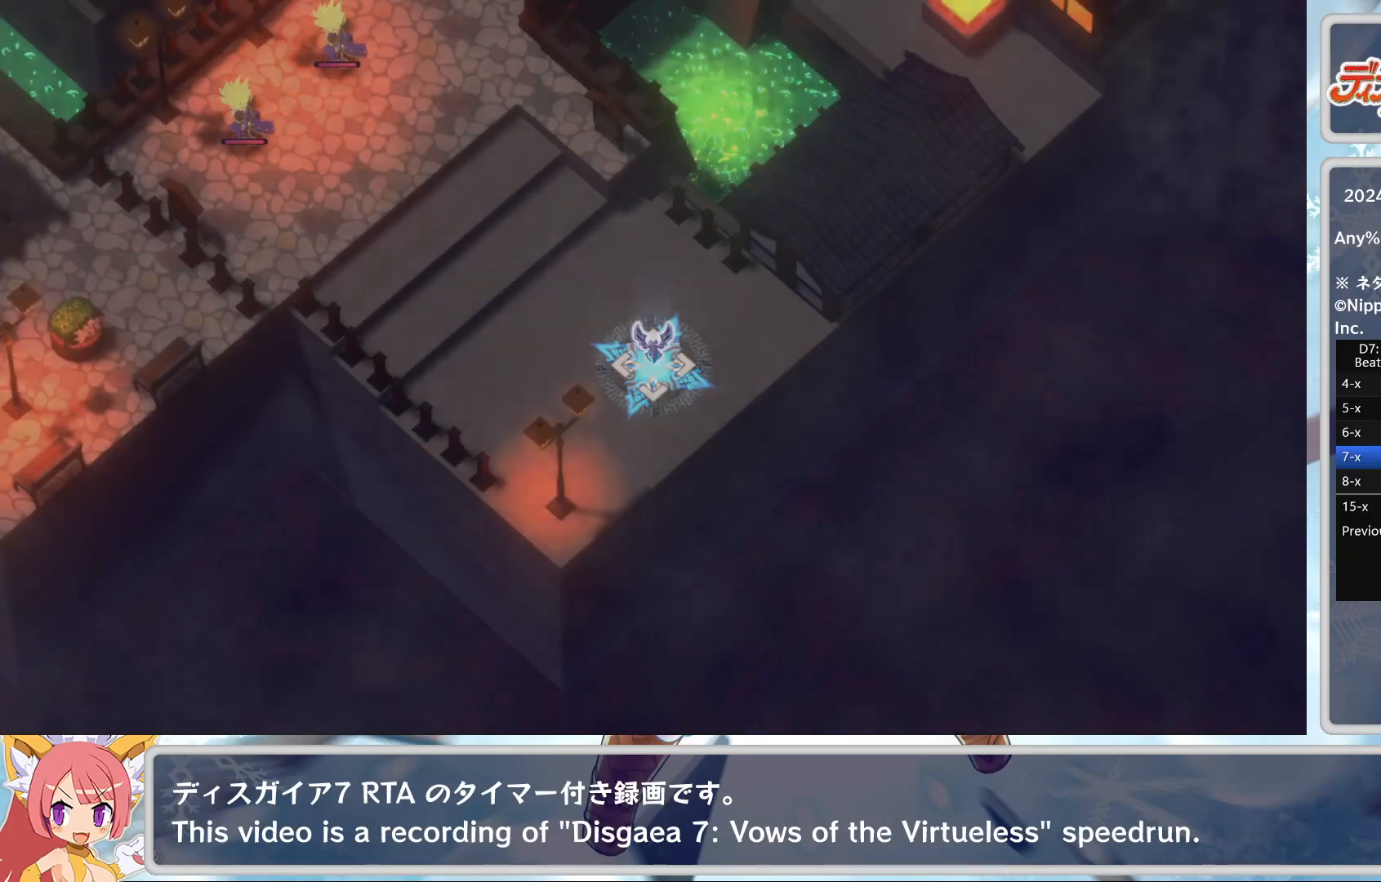
{"buttons": [], "left_stick": "center", "events": []}
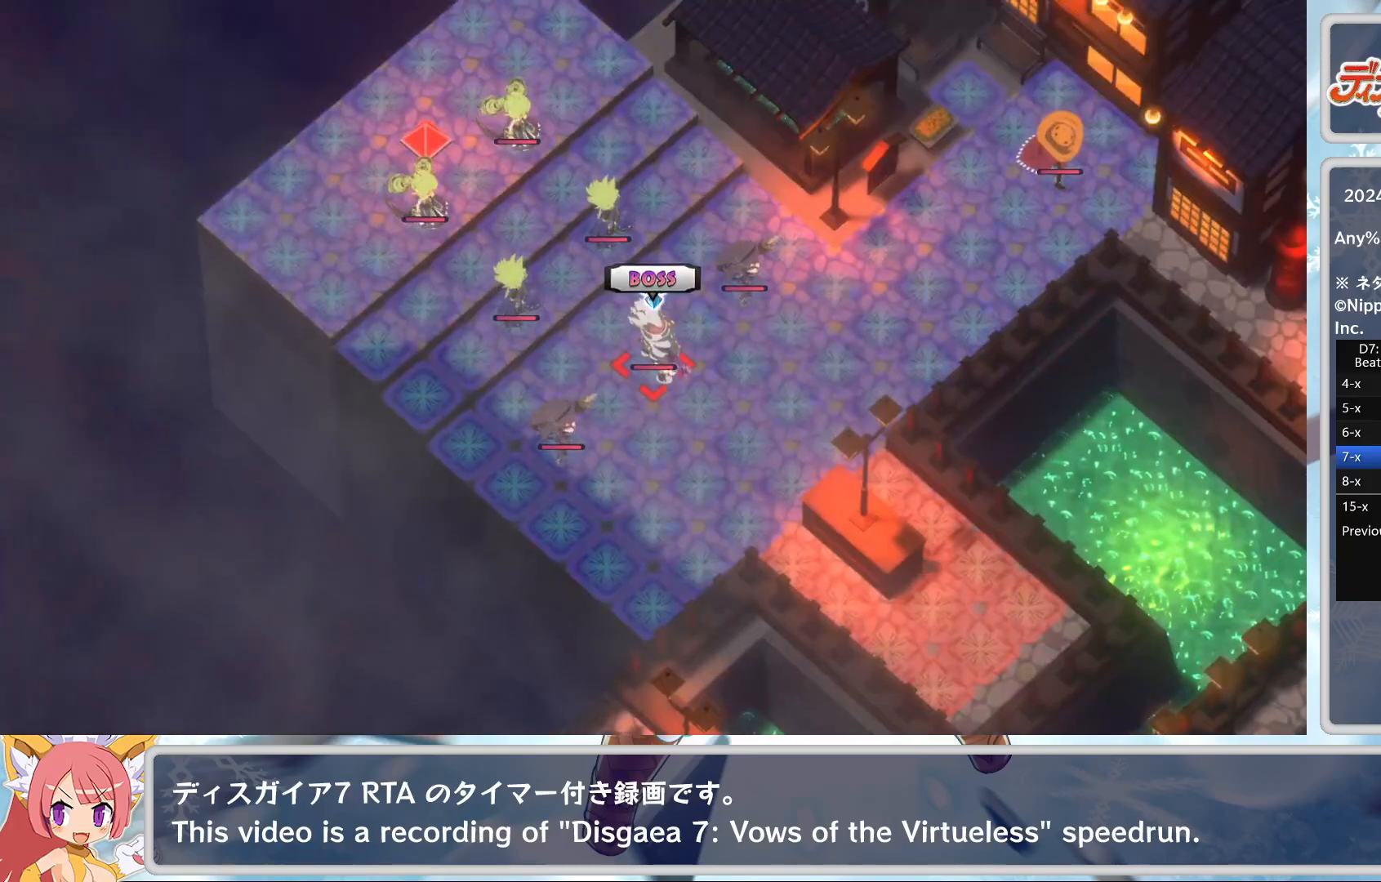
{"buttons": [], "left_stick": "center", "events": []}
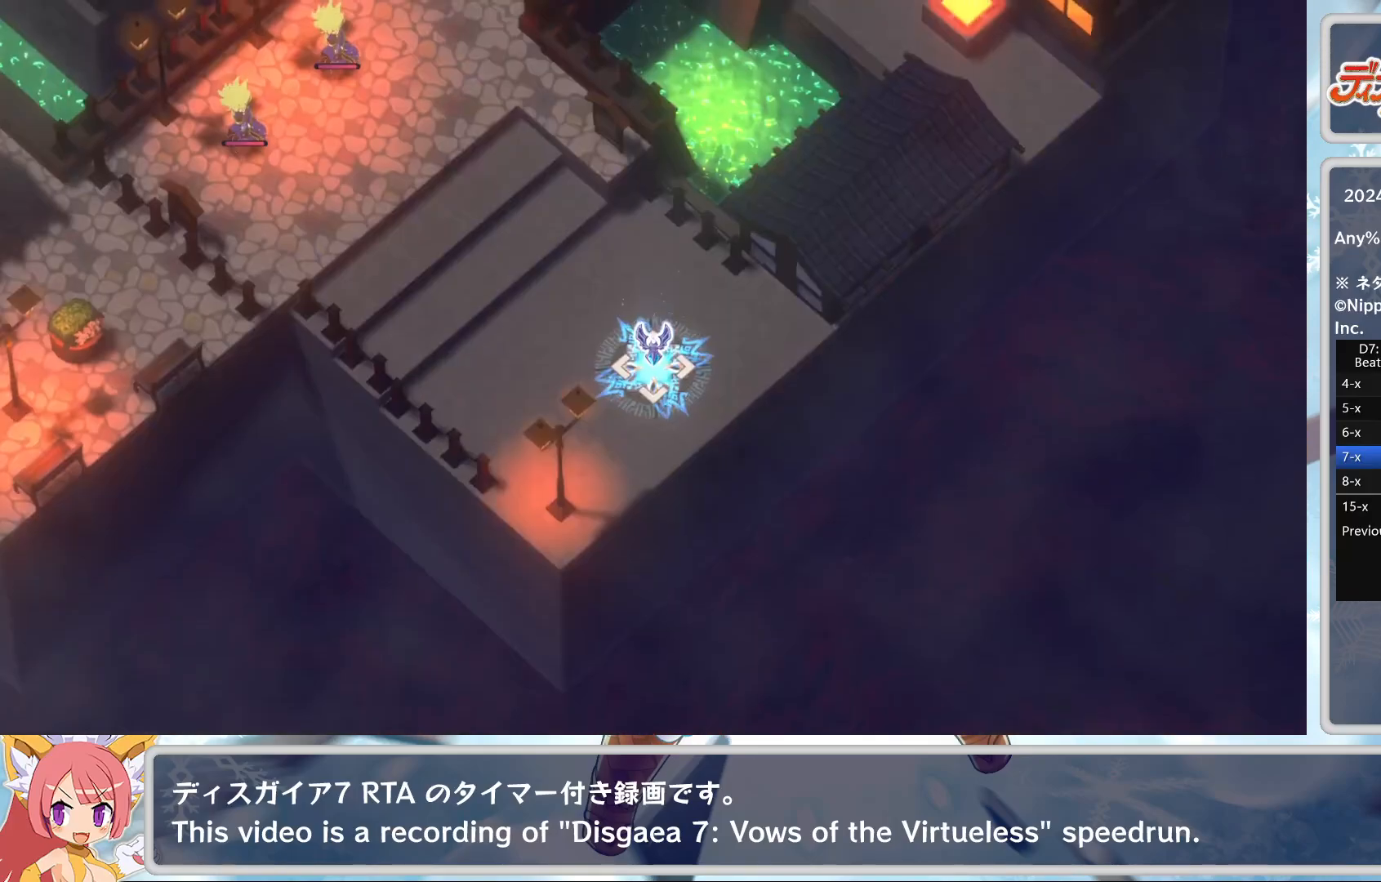
{"buttons": ["CROSS"], "left_stick": "center", "events": [[100, "CROSS", "down"], [200, "CROSS", "up"], [233, "CROSS", "down"], [317, "CROSS", "up"], [383, "CROSS", "down"], [450, "CROSS", "up"], [483, "CROSS", "down"]]}
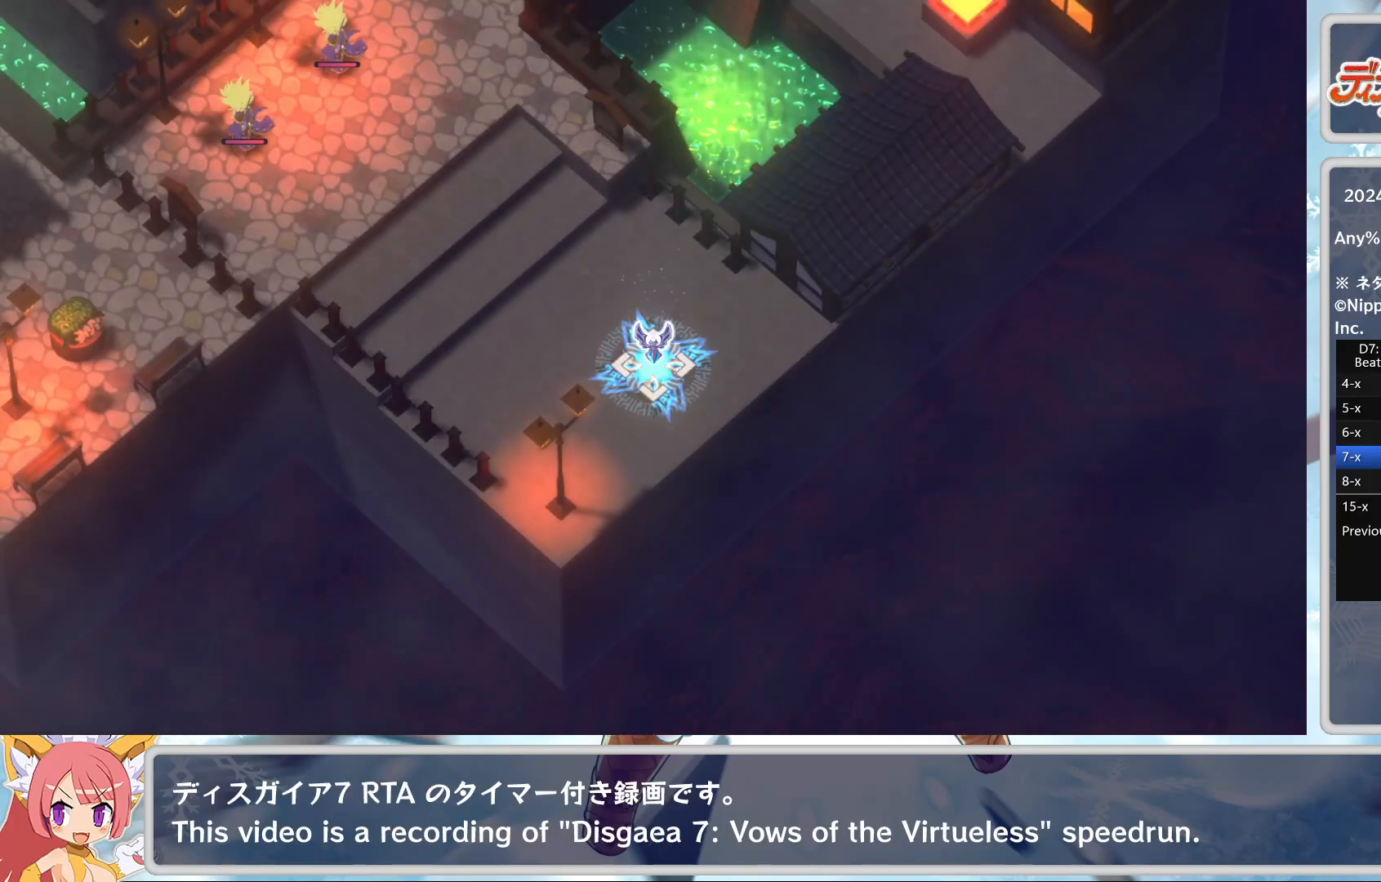
{"buttons": [], "left_stick": "center", "events": [[100, "CROSS", "up"]]}
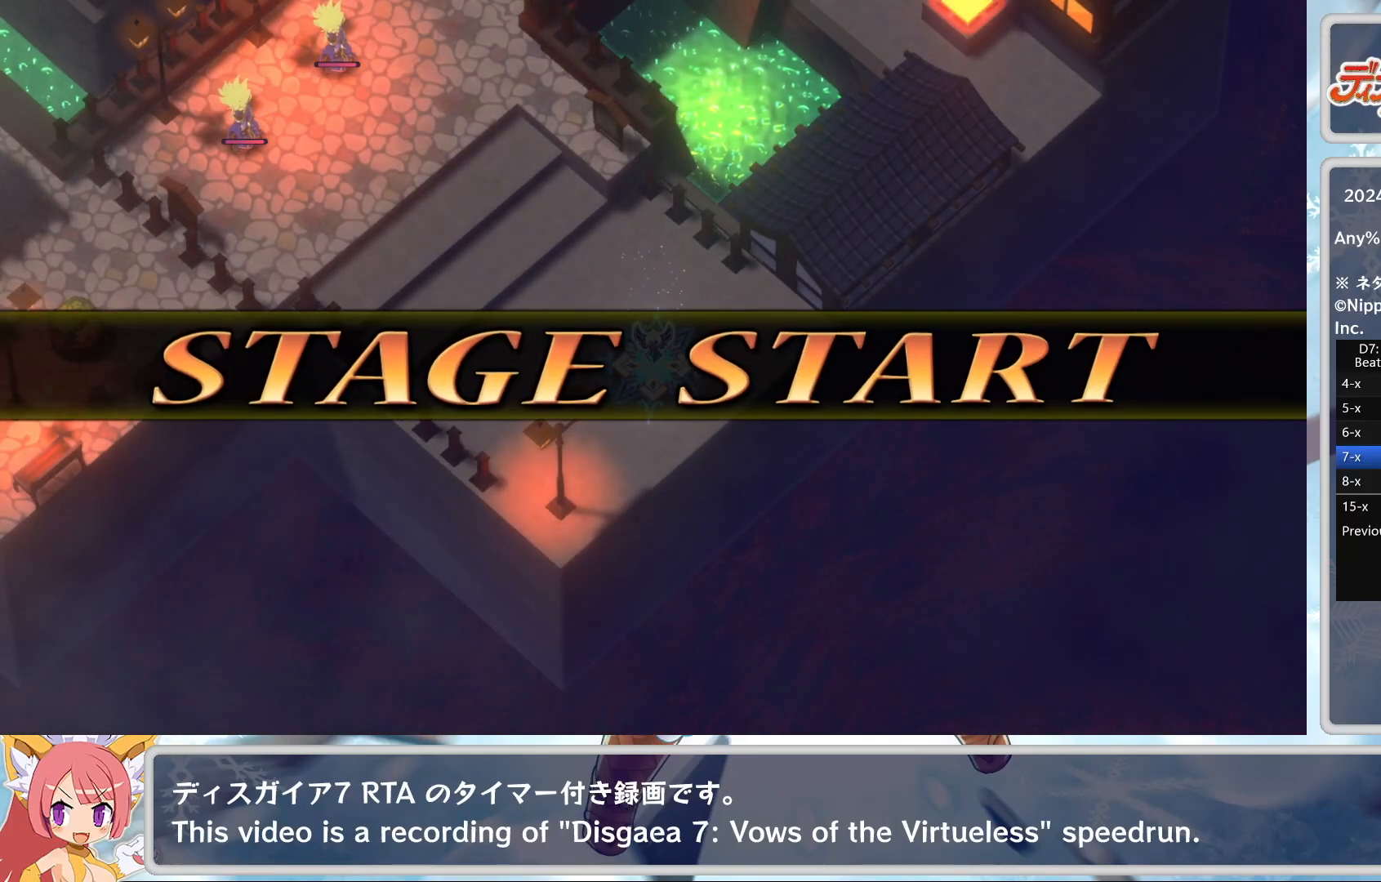
{"buttons": [], "left_stick": "center", "events": []}
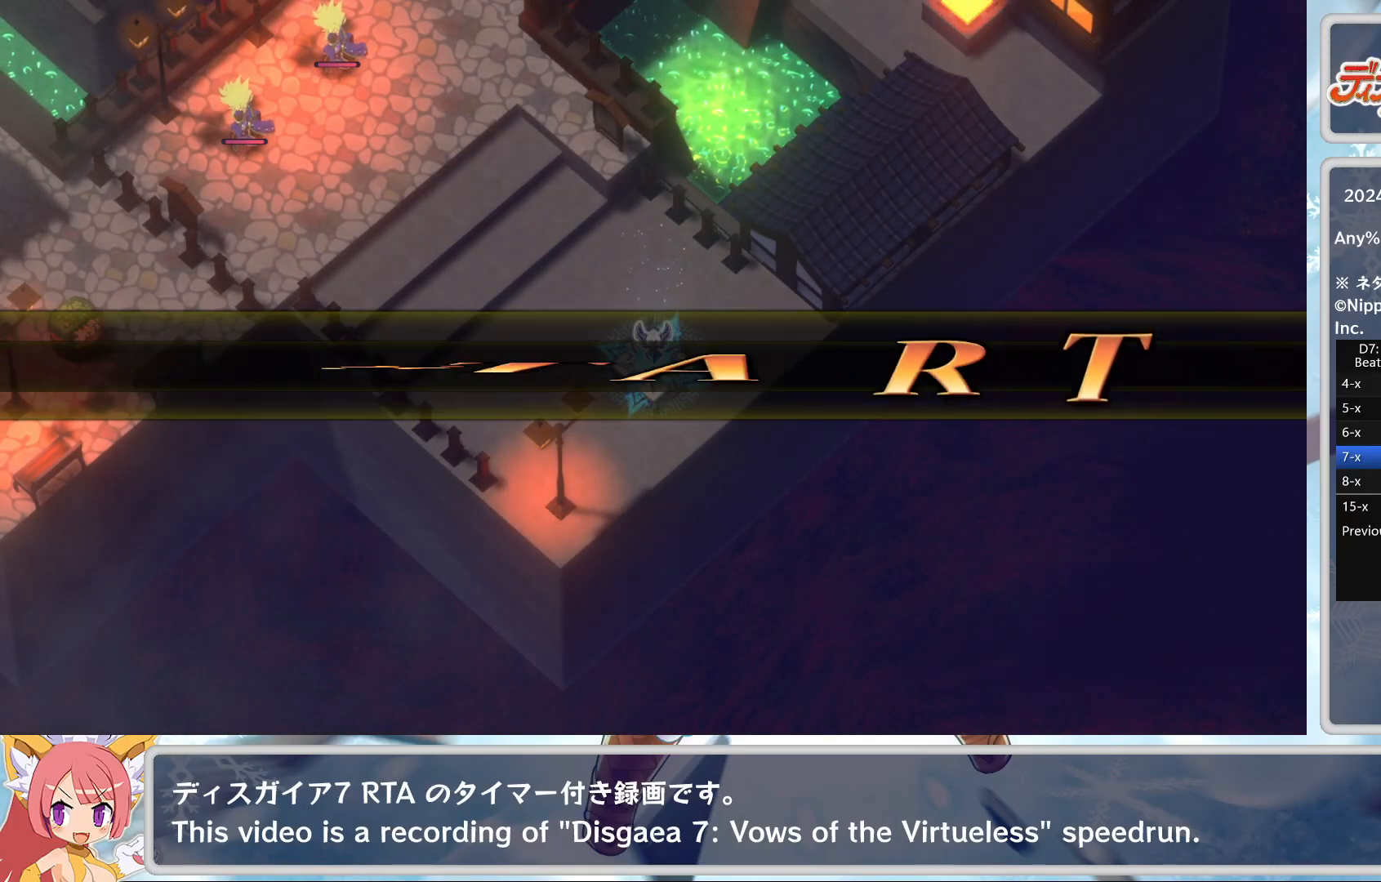
{"buttons": ["TOUCHPAD"], "left_stick": "center", "events": [[200, "CROSS", "down"], [333, "CROSS", "up"], [483, "TOUCHPAD", "down"]]}
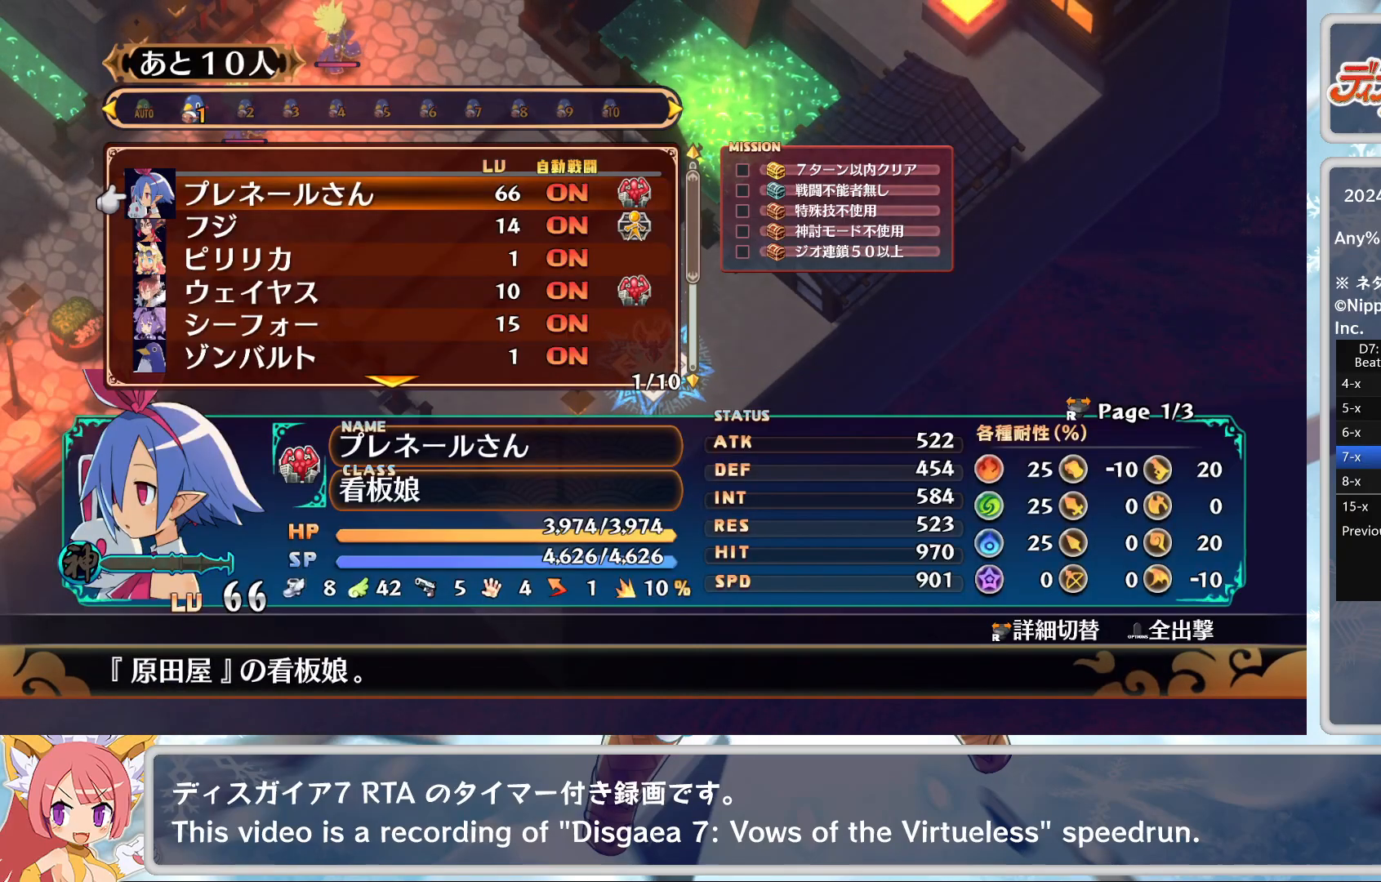
{"buttons": ["DPAD_RIGHT"], "left_stick": "center", "events": [[117, "TOUCHPAD", "up"], [483, "DPAD_RIGHT", "down"]]}
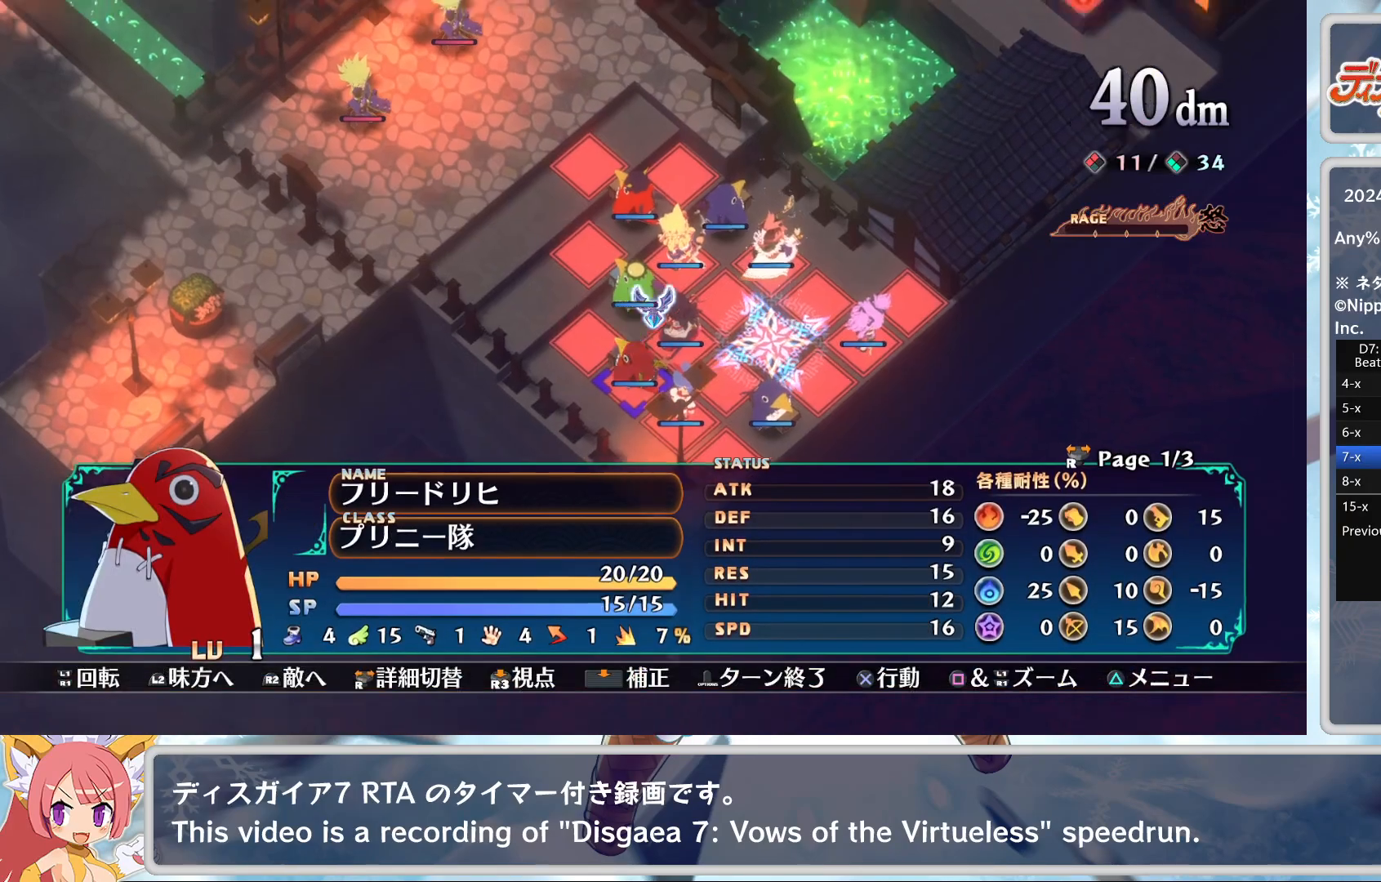
{"buttons": ["CROSS", "SQUARE"], "left_stick": "center", "events": [[167, "DPAD_RIGHT", "up"], [333, "SQUARE", "down"], [400, "L2", "down"], [467, "CROSS", "down"], [500, "L2", "up"]]}
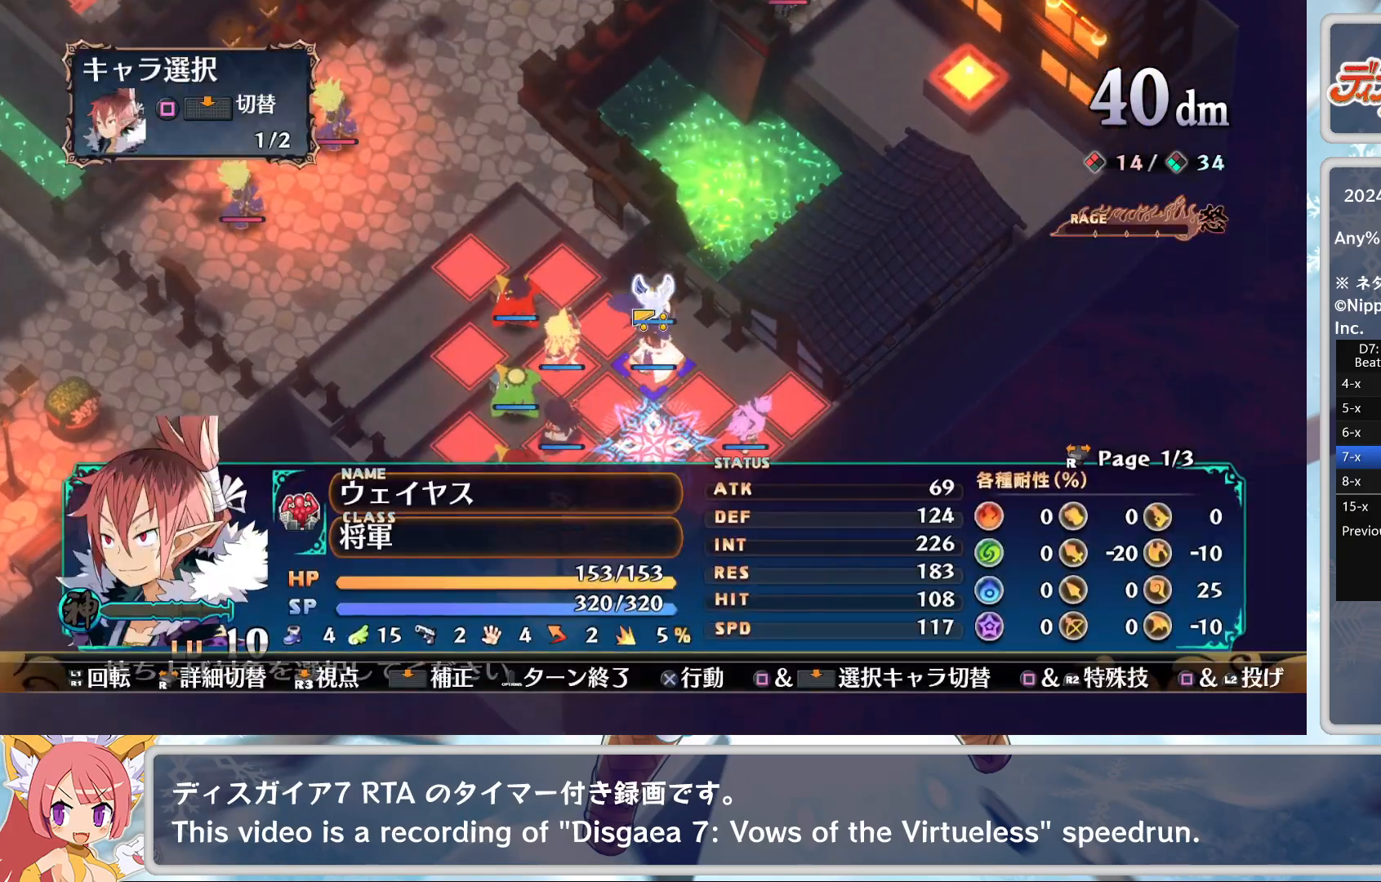
{"buttons": [], "left_stick": "center", "events": [[50, "SQUARE", "up"], [133, "CROSS", "up"], [233, "SQUARE", "down"], [250, "L2", "down"], [383, "L2", "up"], [417, "DPAD_UP", "down"], [417, "SQUARE", "up"], [483, "DPAD_UP", "up"]]}
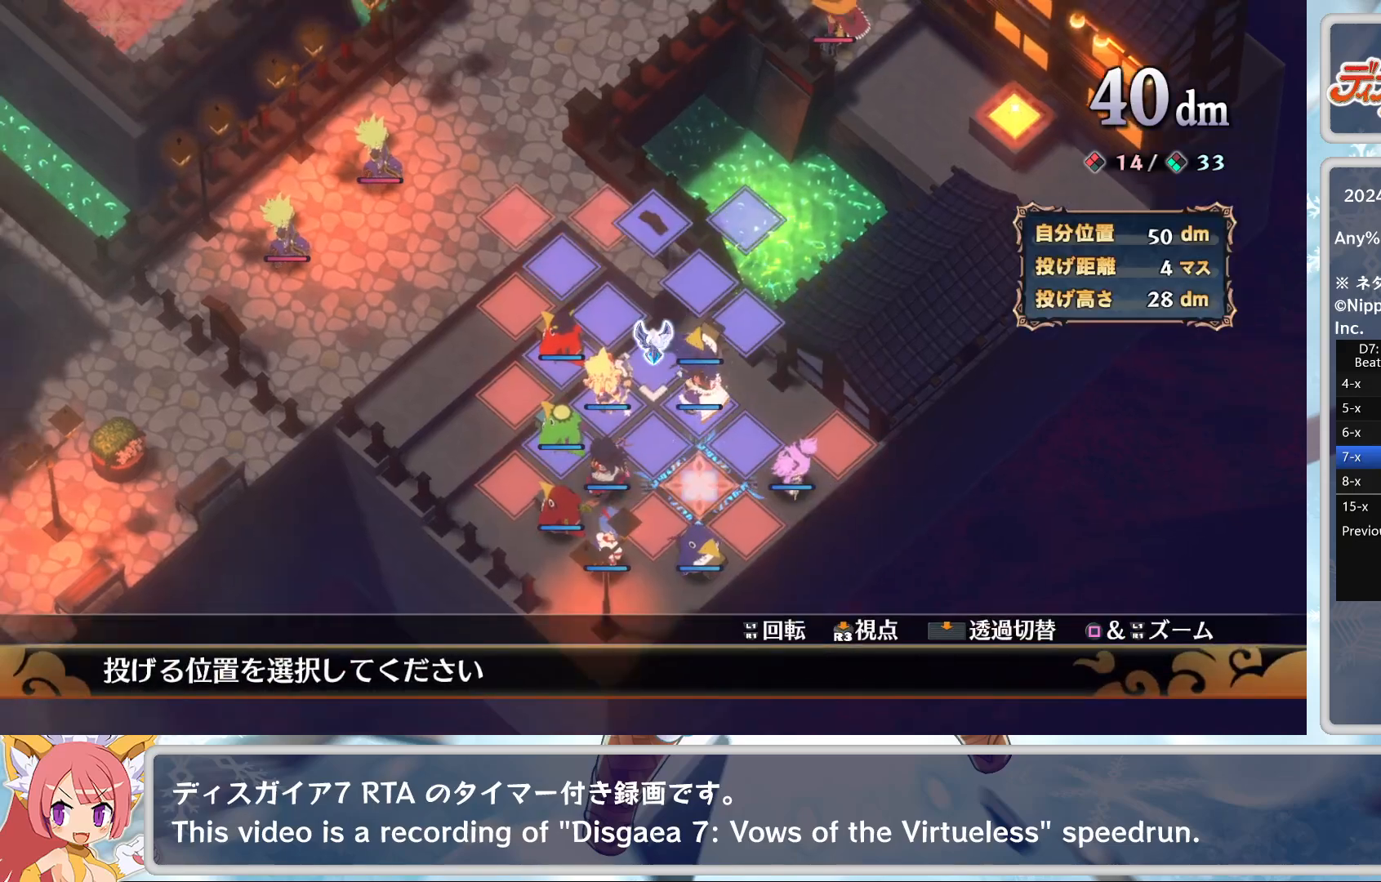
{"buttons": [], "left_stick": "center", "events": [[67, "CROSS", "down"], [200, "CROSS", "up"]]}
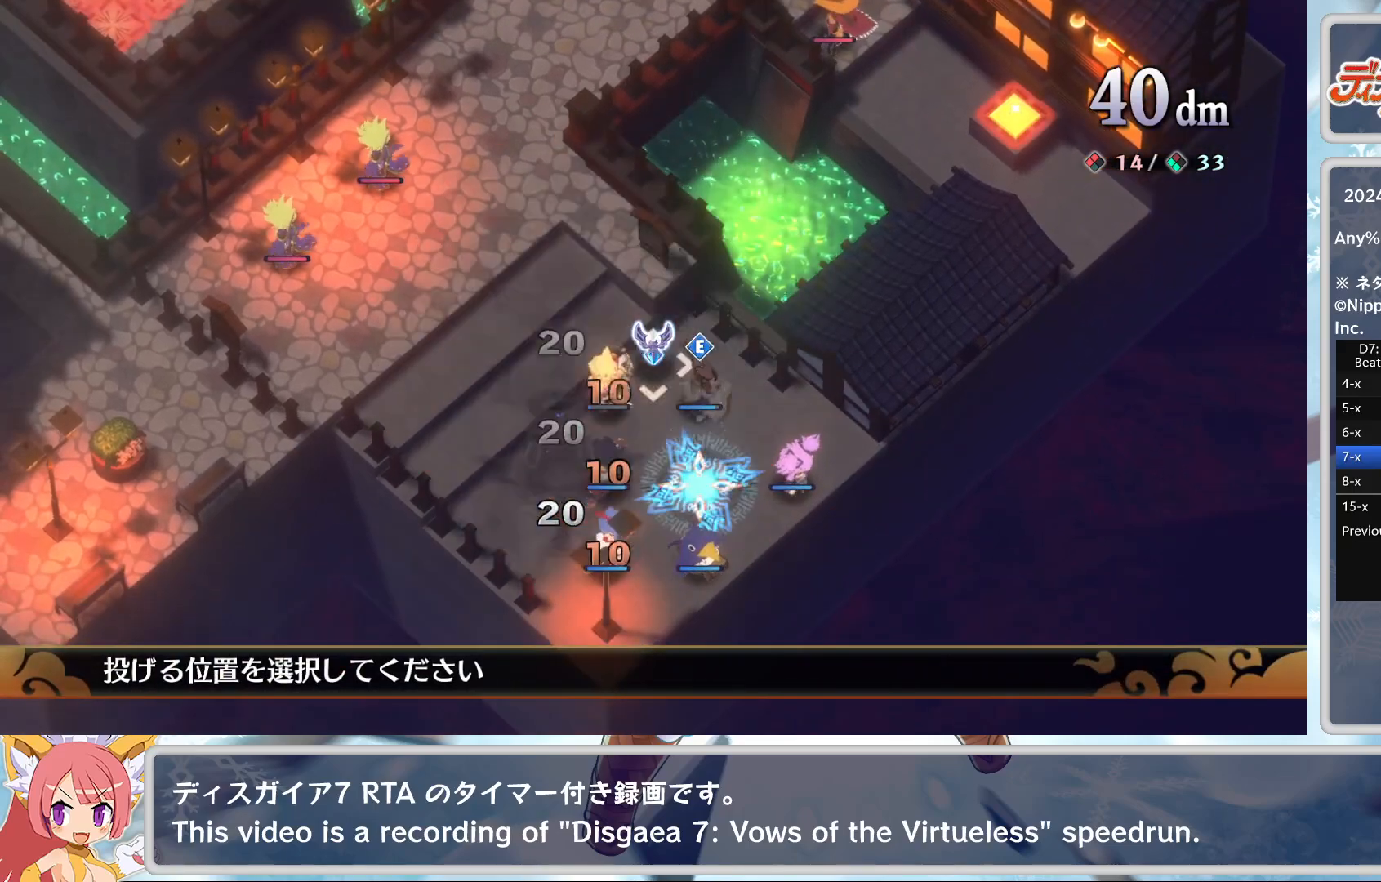
{"buttons": [], "left_stick": "center", "events": [[50, "DPAD_DOWN", "down"], [217, "DPAD_DOWN", "up"], [283, "DPAD_LEFT", "down"], [450, "DPAD_LEFT", "up"]]}
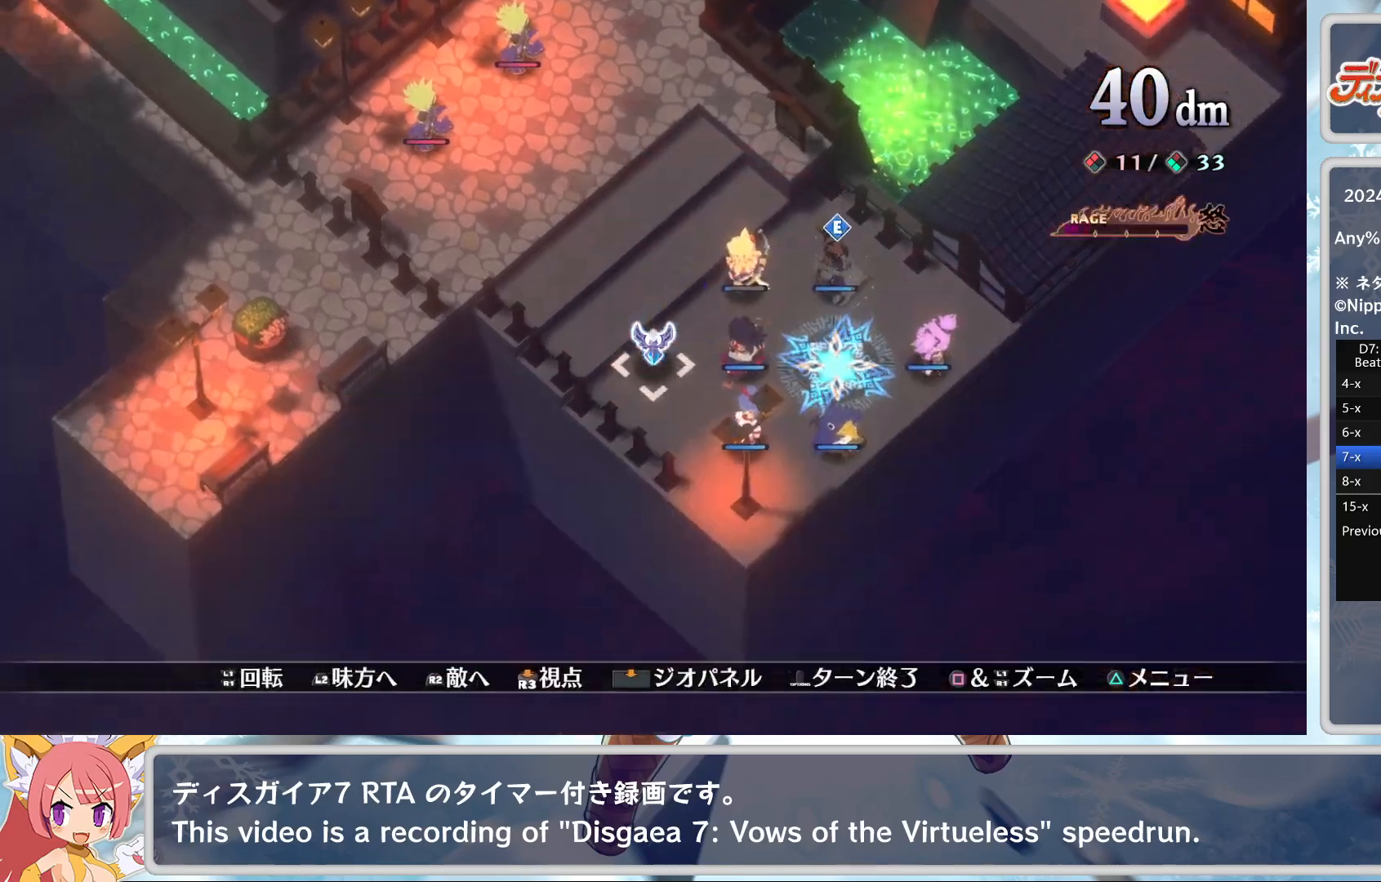
{"buttons": [], "left_stick": "center", "events": [[50, "DPAD_DOWN", "down"], [217, "DPAD_DOWN", "up"], [283, "DPAD_RIGHT", "down"], [467, "DPAD_RIGHT", "up"]]}
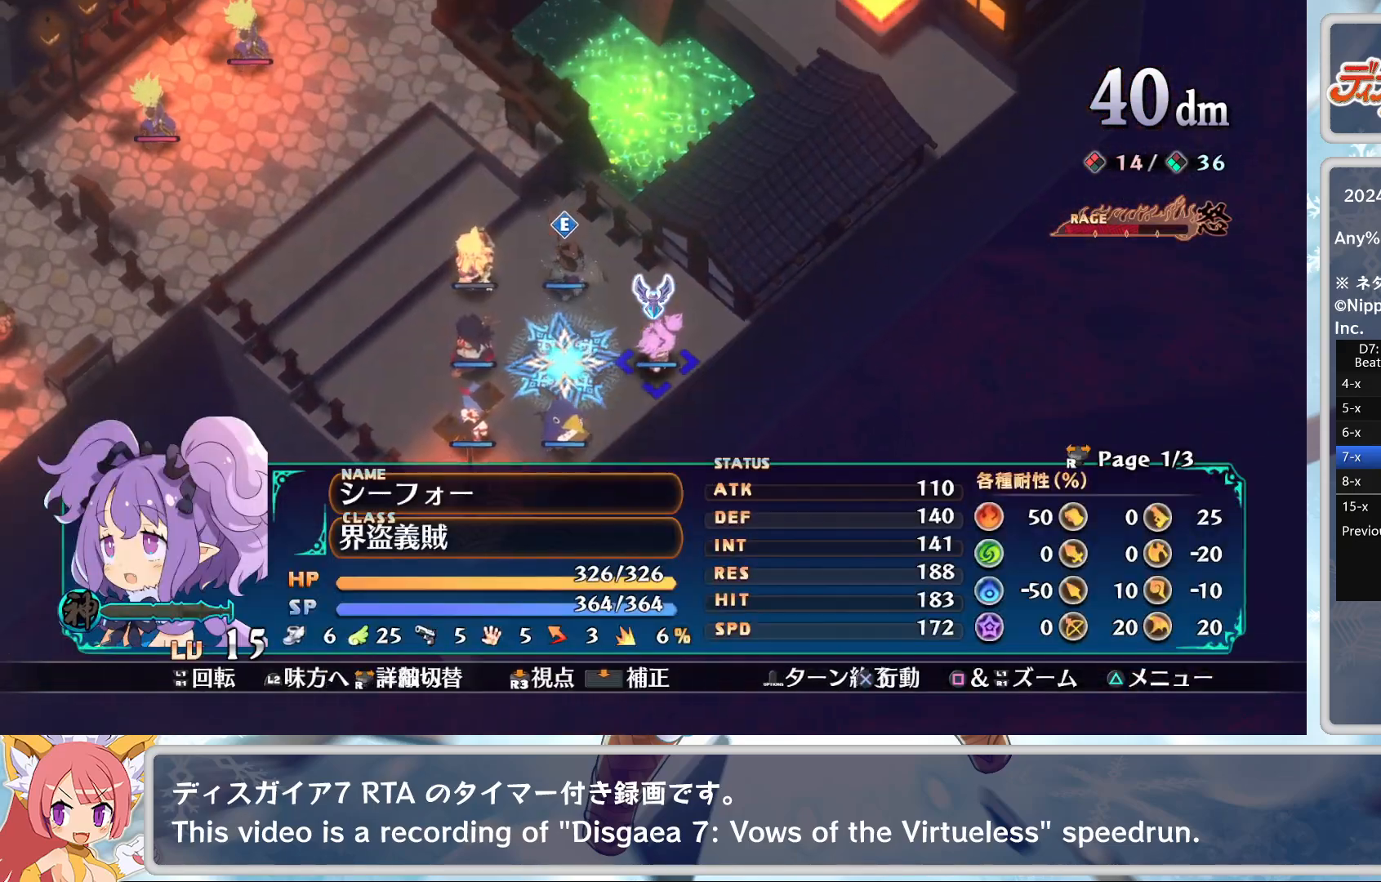
{"buttons": ["CROSS"], "left_stick": "center", "events": [[100, "CROSS", "down"], [183, "CROSS", "up"], [233, "CROSS", "down"], [317, "DPAD_LEFT", "down"], [367, "CROSS", "up"], [400, "DPAD_LEFT", "up"], [433, "CROSS", "down"]]}
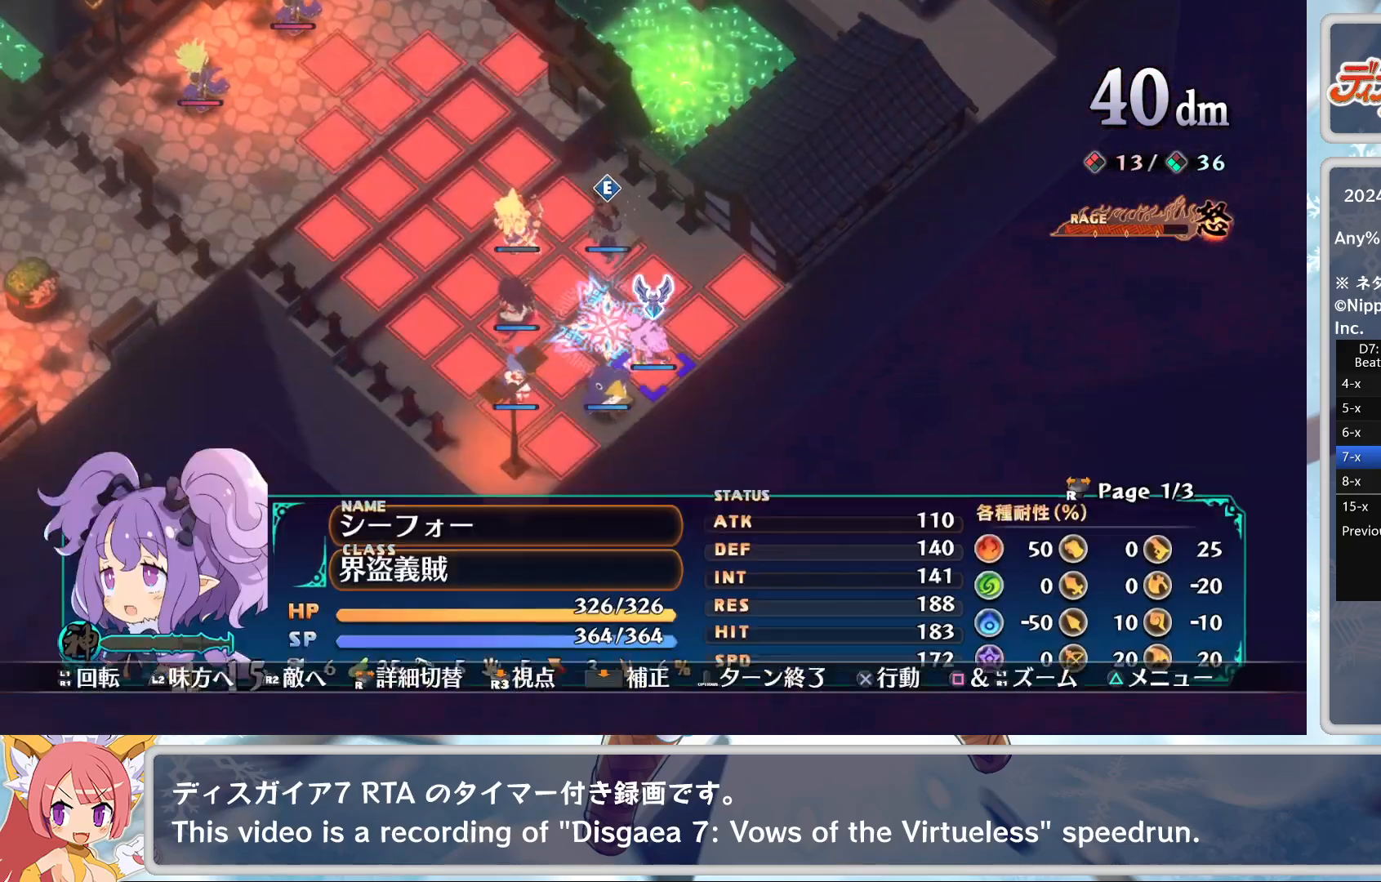
{"buttons": ["SQUARE", "L2"], "left_stick": "center", "events": [[33, "CROSS", "up"], [100, "SQUARE", "down"], [150, "L2", "down"], [200, "CROSS", "down"], [267, "L2", "up"], [283, "SQUARE", "up"], [317, "CROSS", "up"], [417, "SQUARE", "down"], [467, "L2", "down"]]}
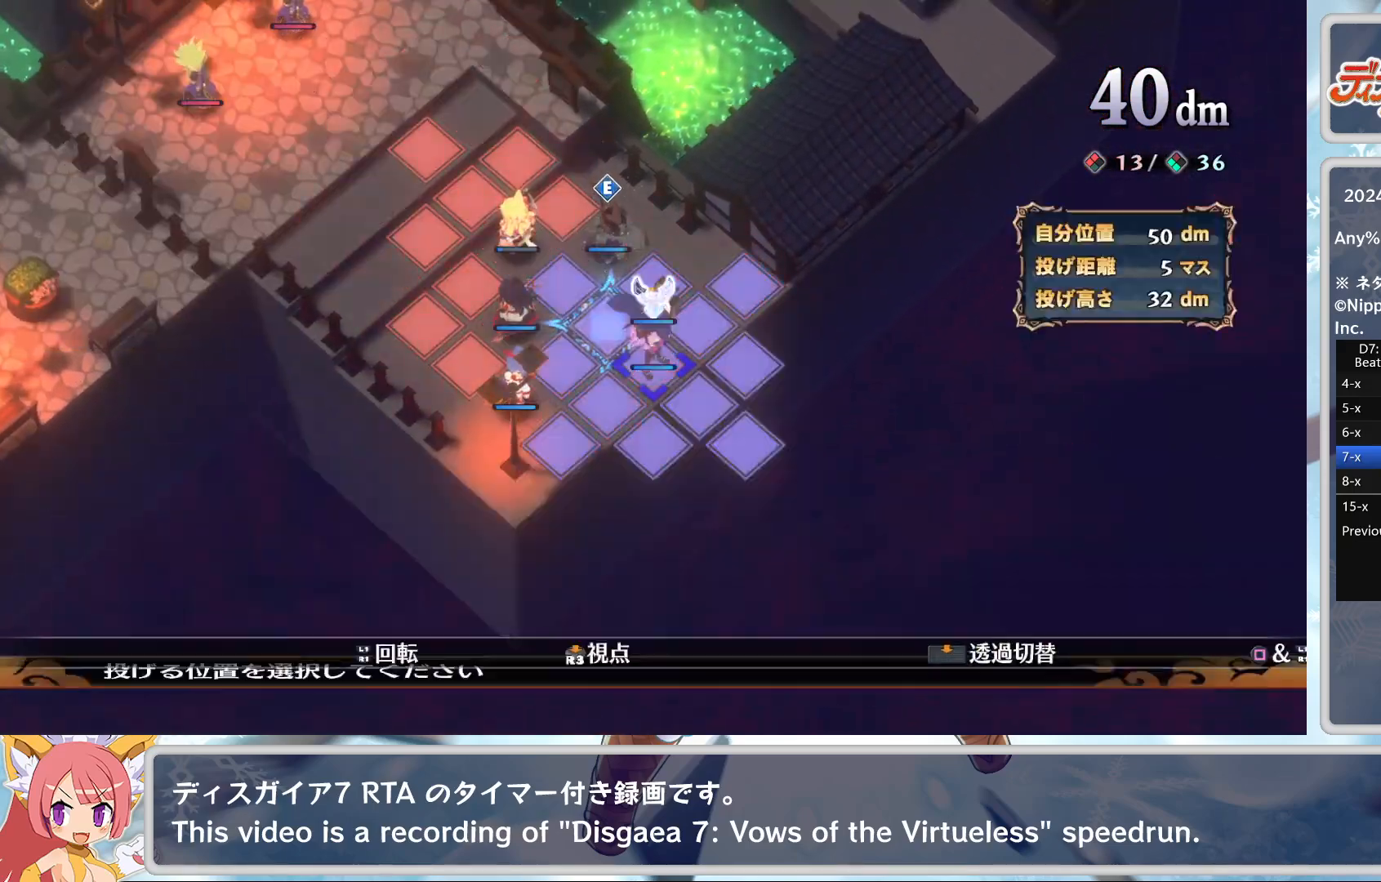
{"buttons": [], "left_stick": "center", "events": [[117, "L2", "up"], [133, "SQUARE", "up"], [267, "DPAD_LEFT", "down"], [300, "DPAD_LEFT", "up"], [350, "CROSS", "down"], [450, "CROSS", "up"]]}
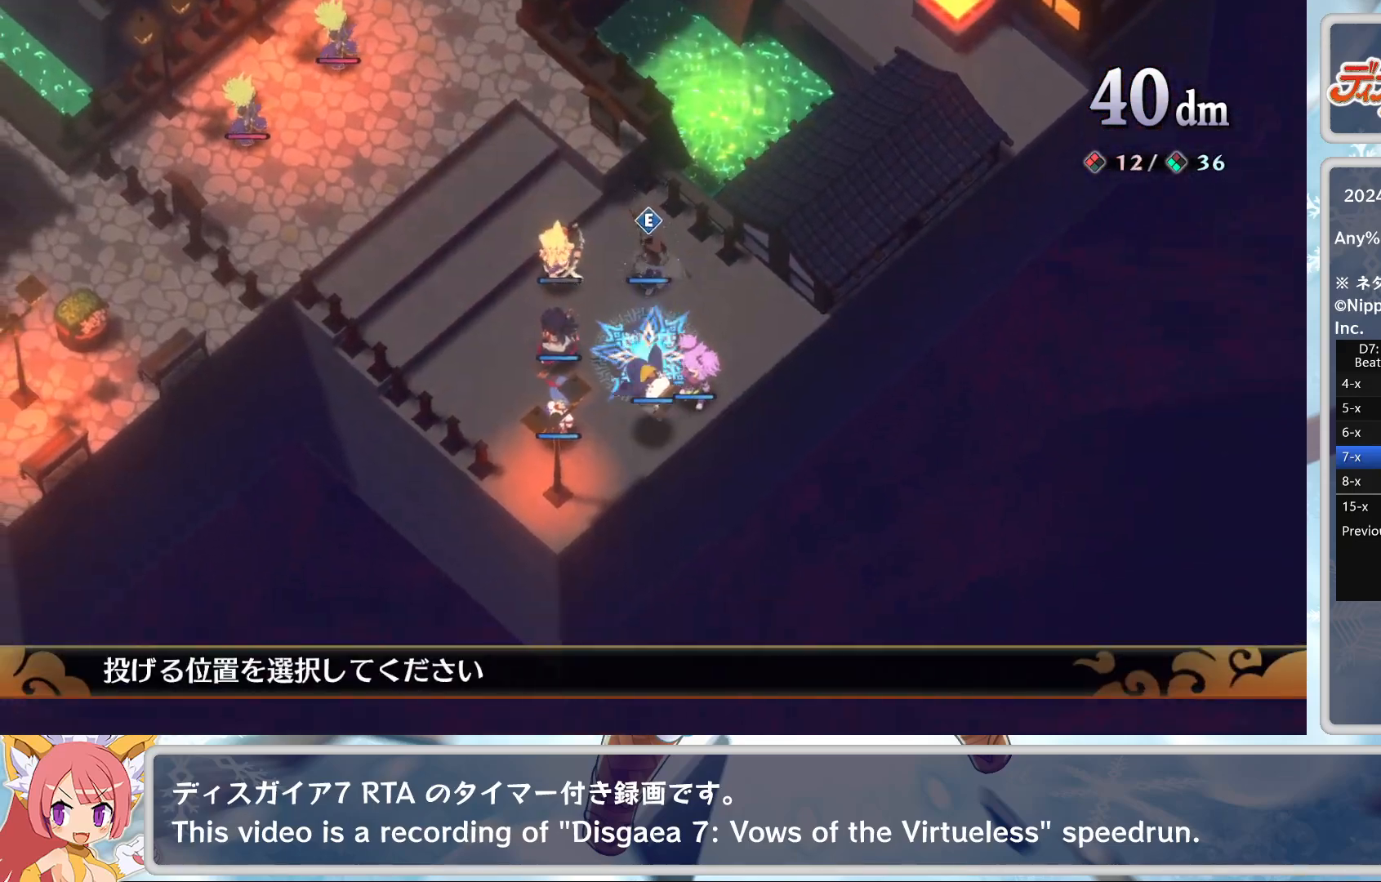
{"buttons": ["DPAD_LEFT"], "left_stick": "center", "events": [[417, "DPAD_LEFT", "down"]]}
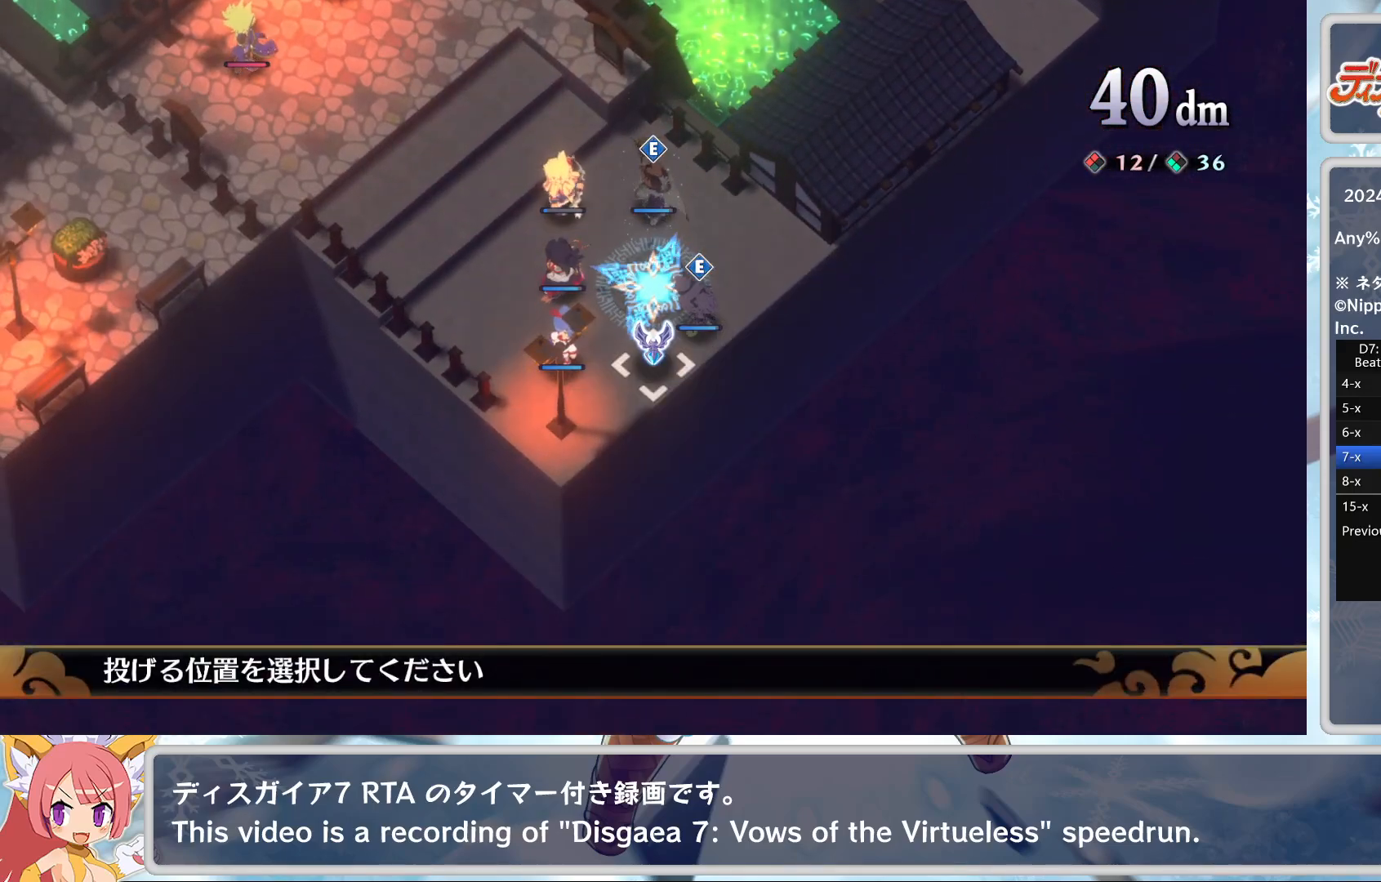
{"buttons": [], "left_stick": "center", "events": [[33, "DPAD_LEFT", "up"], [233, "DPAD_LEFT", "down"], [267, "DPAD_LEFT", "up"]]}
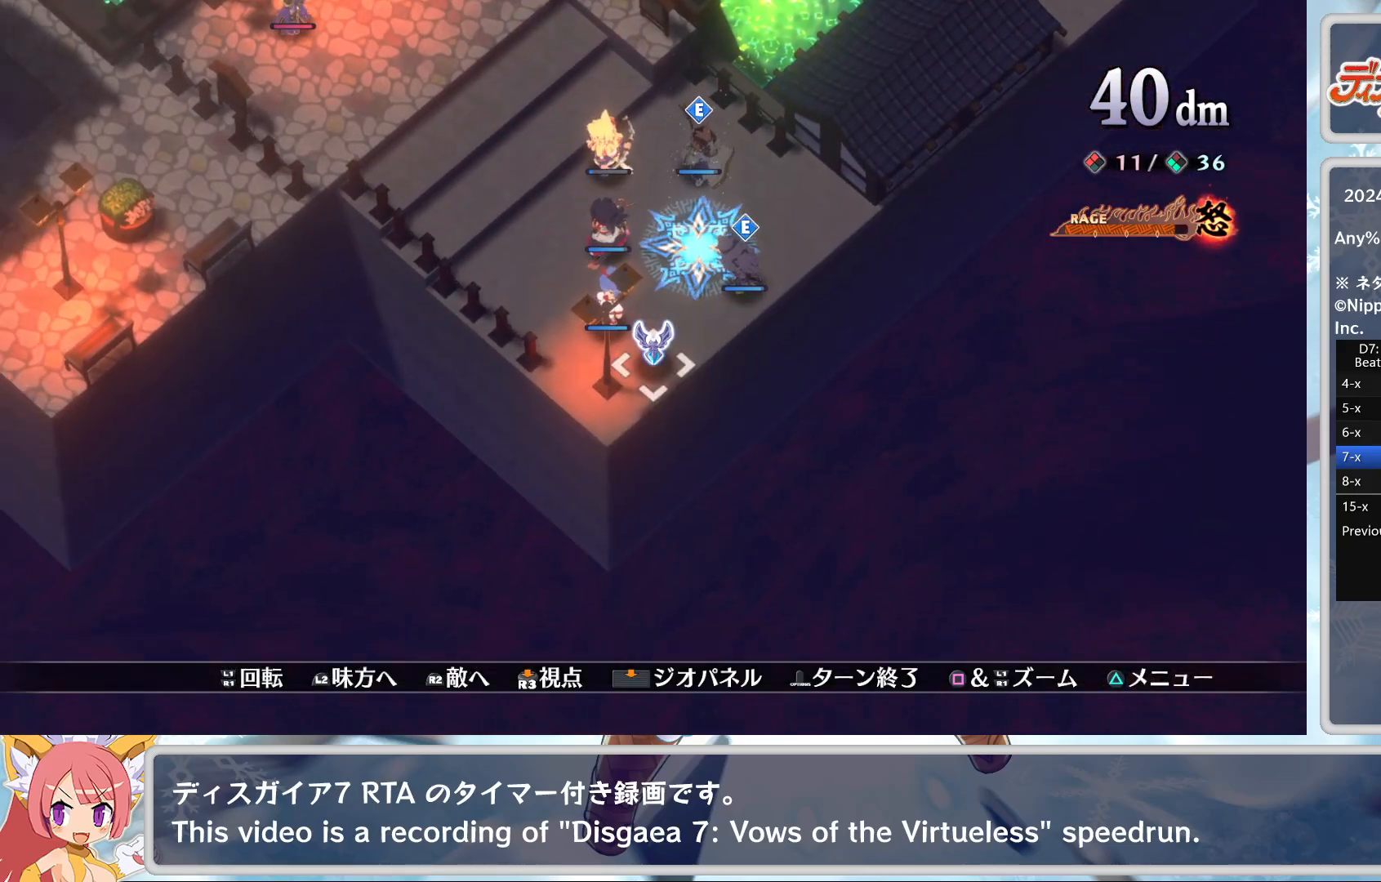
{"buttons": ["DPAD_DOWN"], "left_stick": "center", "events": [[17, "DPAD_UP", "down"], [67, "DPAD_UP", "up"], [167, "CROSS", "down"], [267, "CROSS", "up"], [267, "DPAD_DOWN", "down"]]}
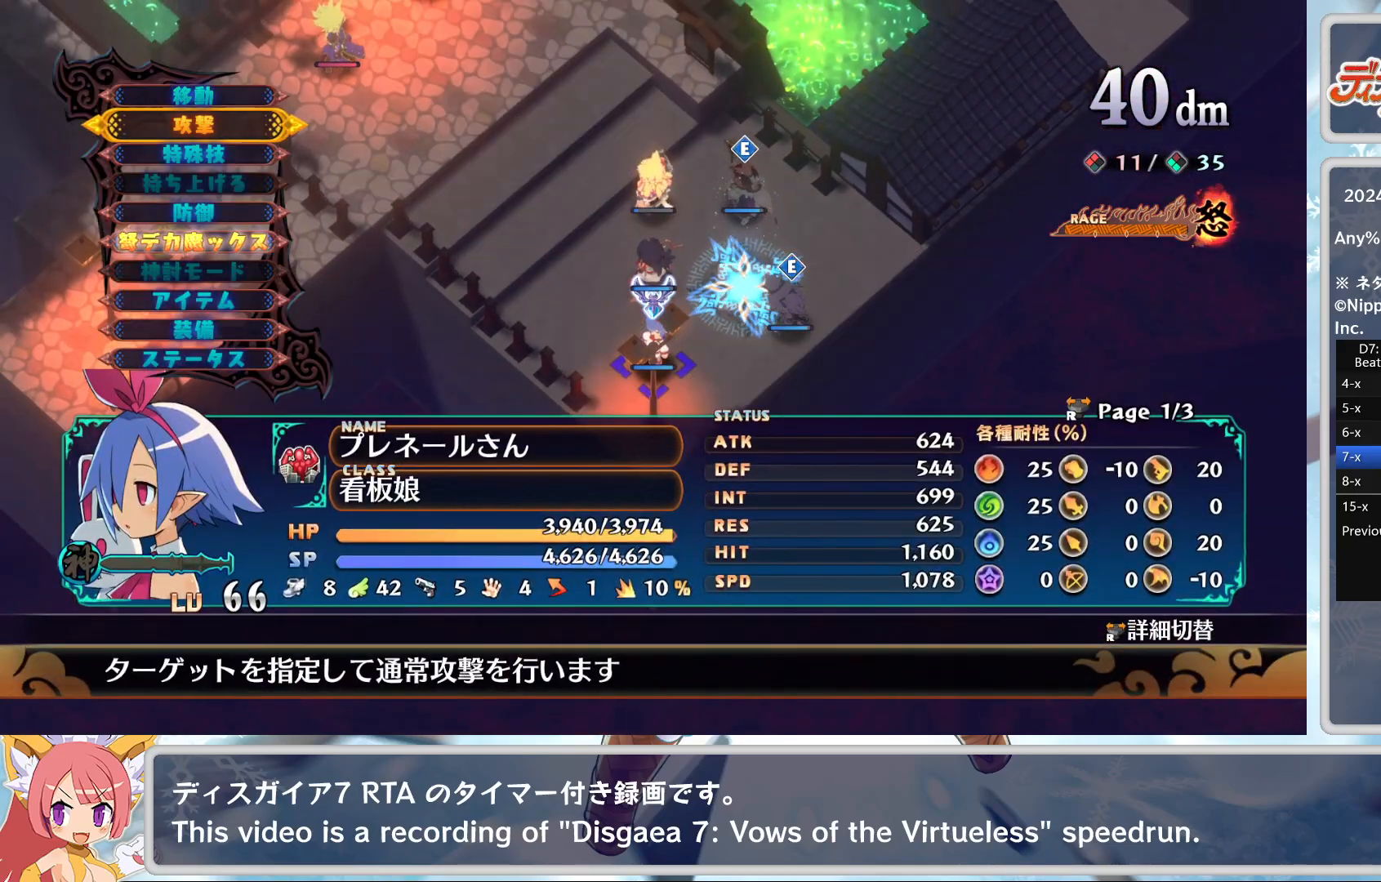
{"buttons": ["DPAD_UP"], "left_stick": "center", "events": [[133, "DPAD_DOWN", "up"], [350, "CROSS", "down"], [450, "DPAD_UP", "down"], [467, "CROSS", "up"]]}
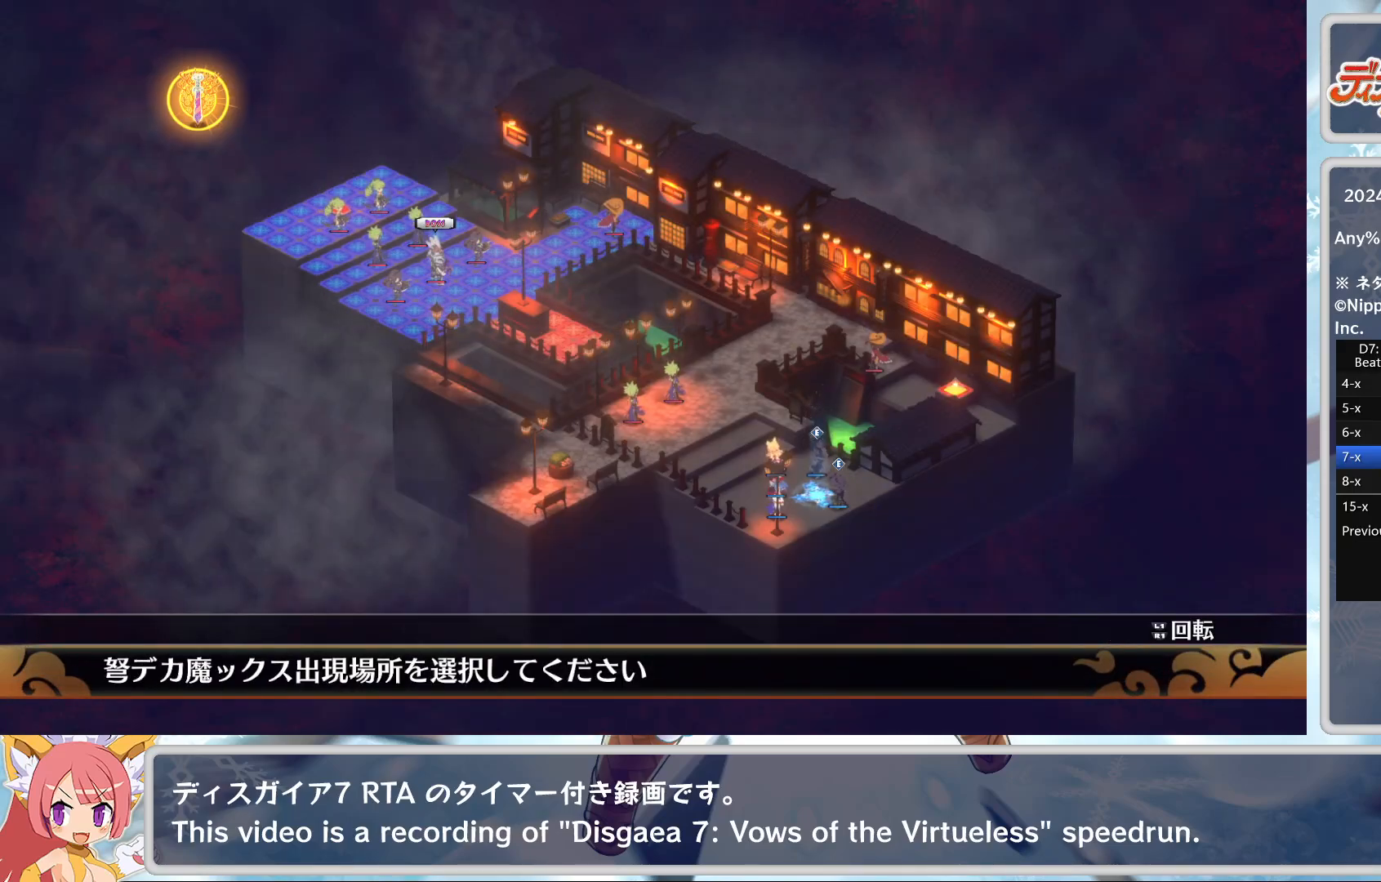
{"buttons": ["CROSS"], "left_stick": "center", "events": [[50, "DPAD_UP", "up"], [100, "CROSS", "down"], [200, "CROSS", "up"], [267, "CROSS", "down"], [367, "DPAD_DOWN", "down"], [383, "CROSS", "up"], [417, "DPAD_DOWN", "up"], [433, "CROSS", "down"]]}
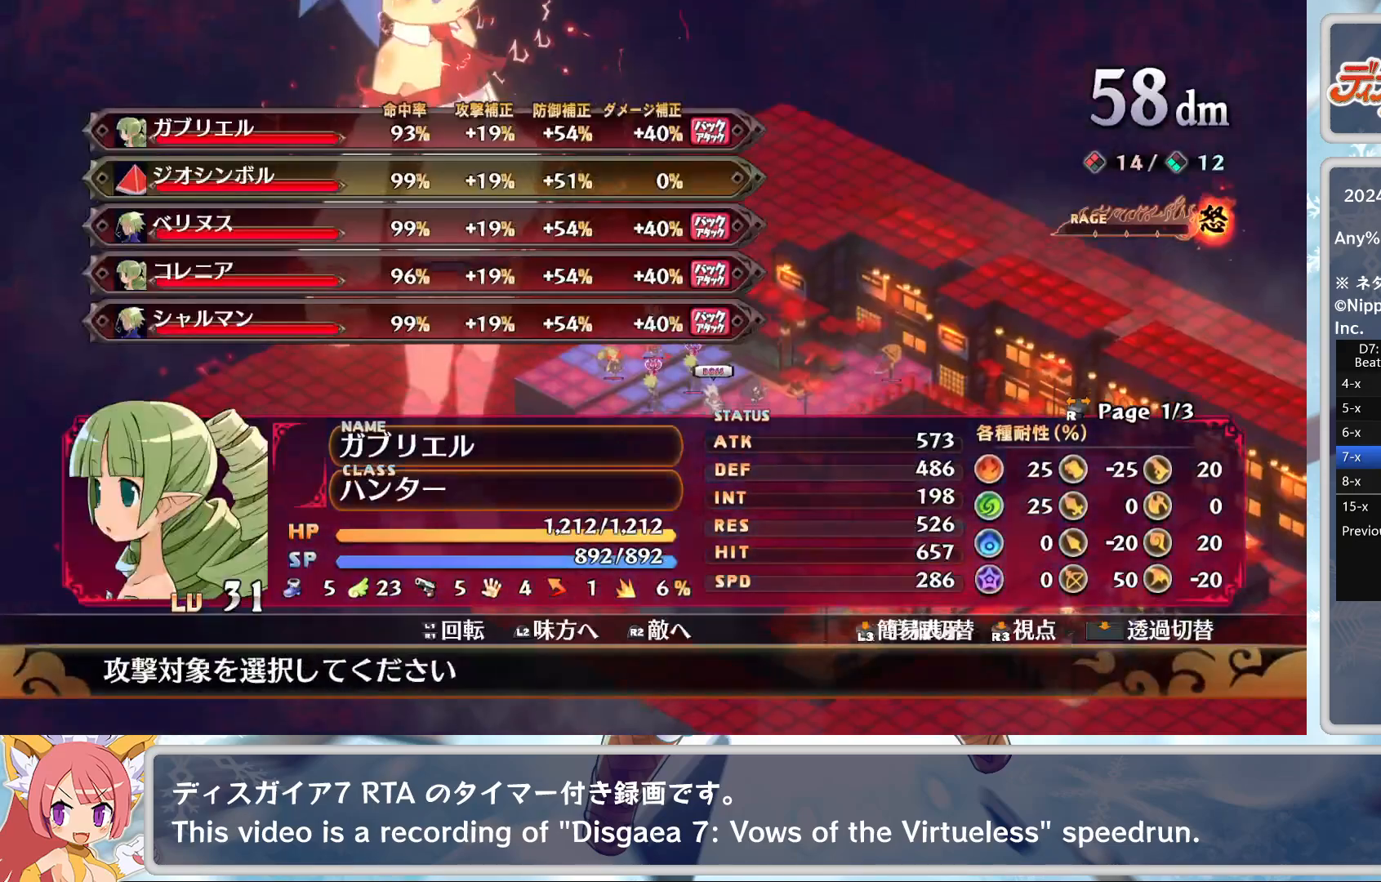
{"buttons": [], "left_stick": "center", "events": [[33, "CROSS", "up"], [200, "DPAD_DOWN", "down"], [317, "DPAD_DOWN", "up"]]}
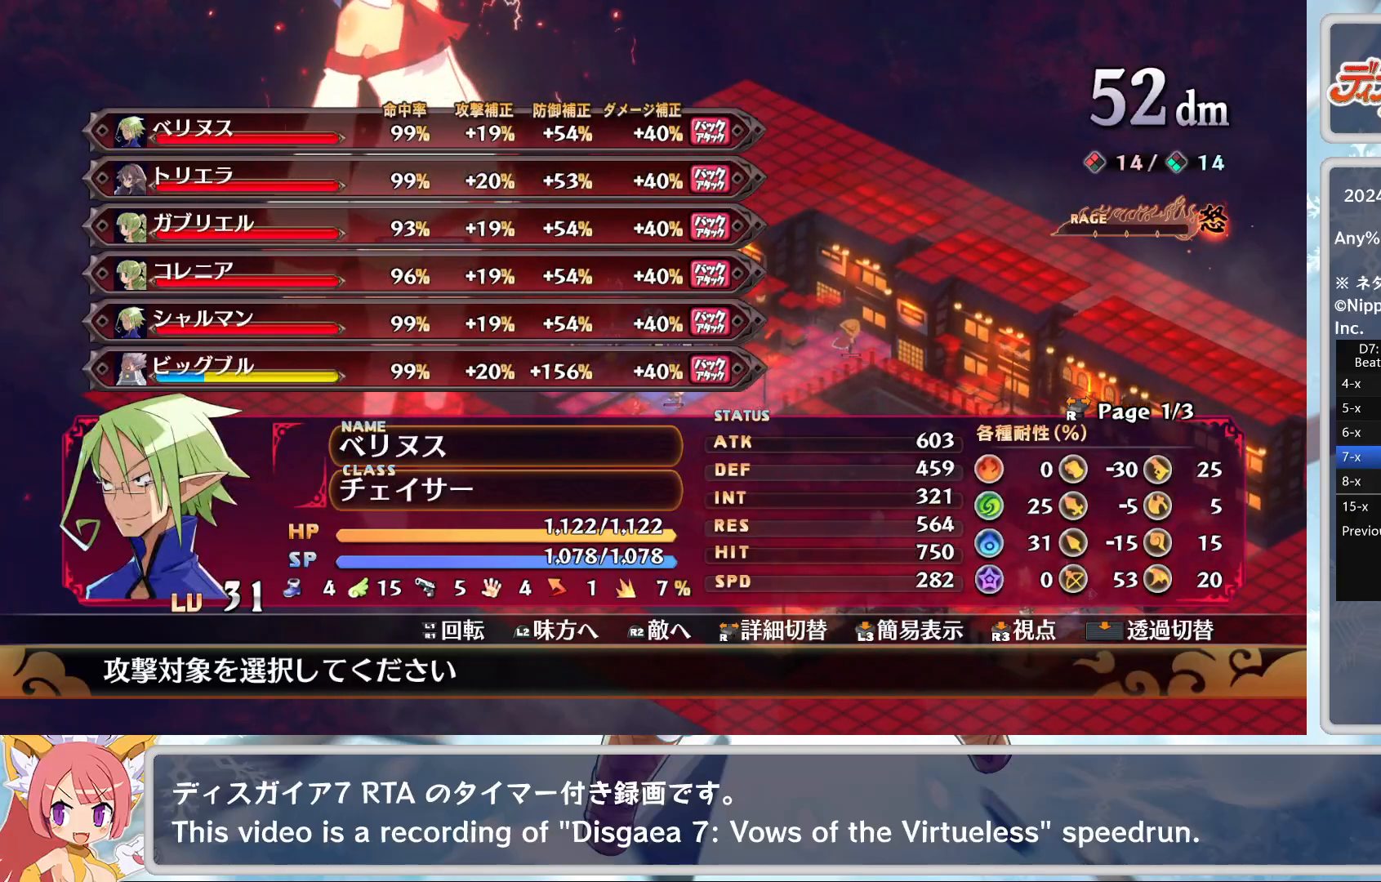
{"buttons": [], "left_stick": "center", "events": [[350, "DPAD_LEFT", "down"], [383, "DPAD_LEFT", "up"]]}
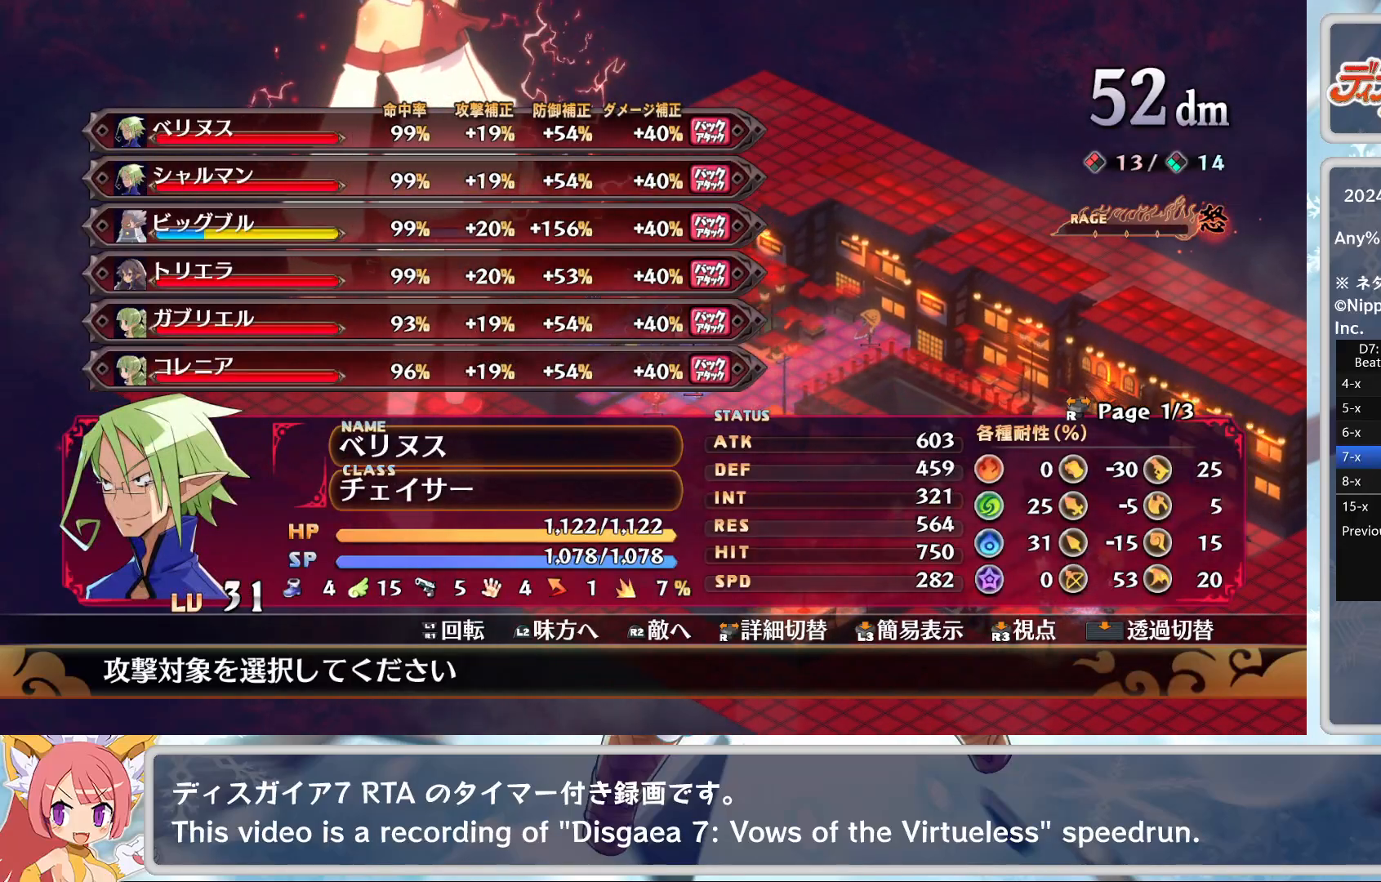
{"buttons": ["CROSS"], "left_stick": "center", "events": [[133, "CROSS", "down"], [200, "CROSS", "up"], [317, "TRIANGLE", "down"], [400, "DPAD_DOWN", "down"], [433, "TRIANGLE", "up"], [467, "CROSS", "down"], [500, "DPAD_DOWN", "up"]]}
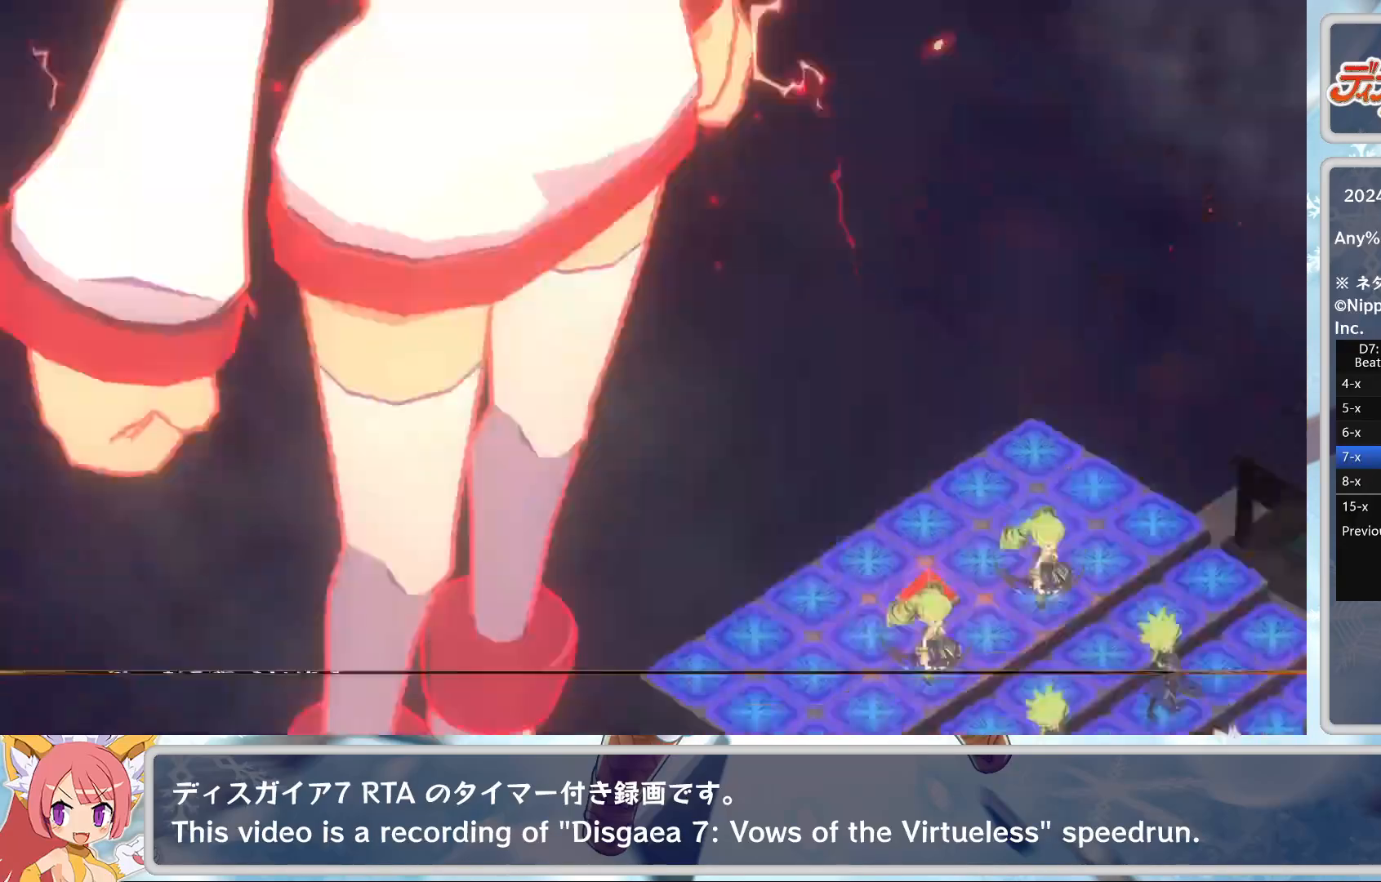
{"buttons": [], "left_stick": "center", "events": [[133, "CROSS", "up"]]}
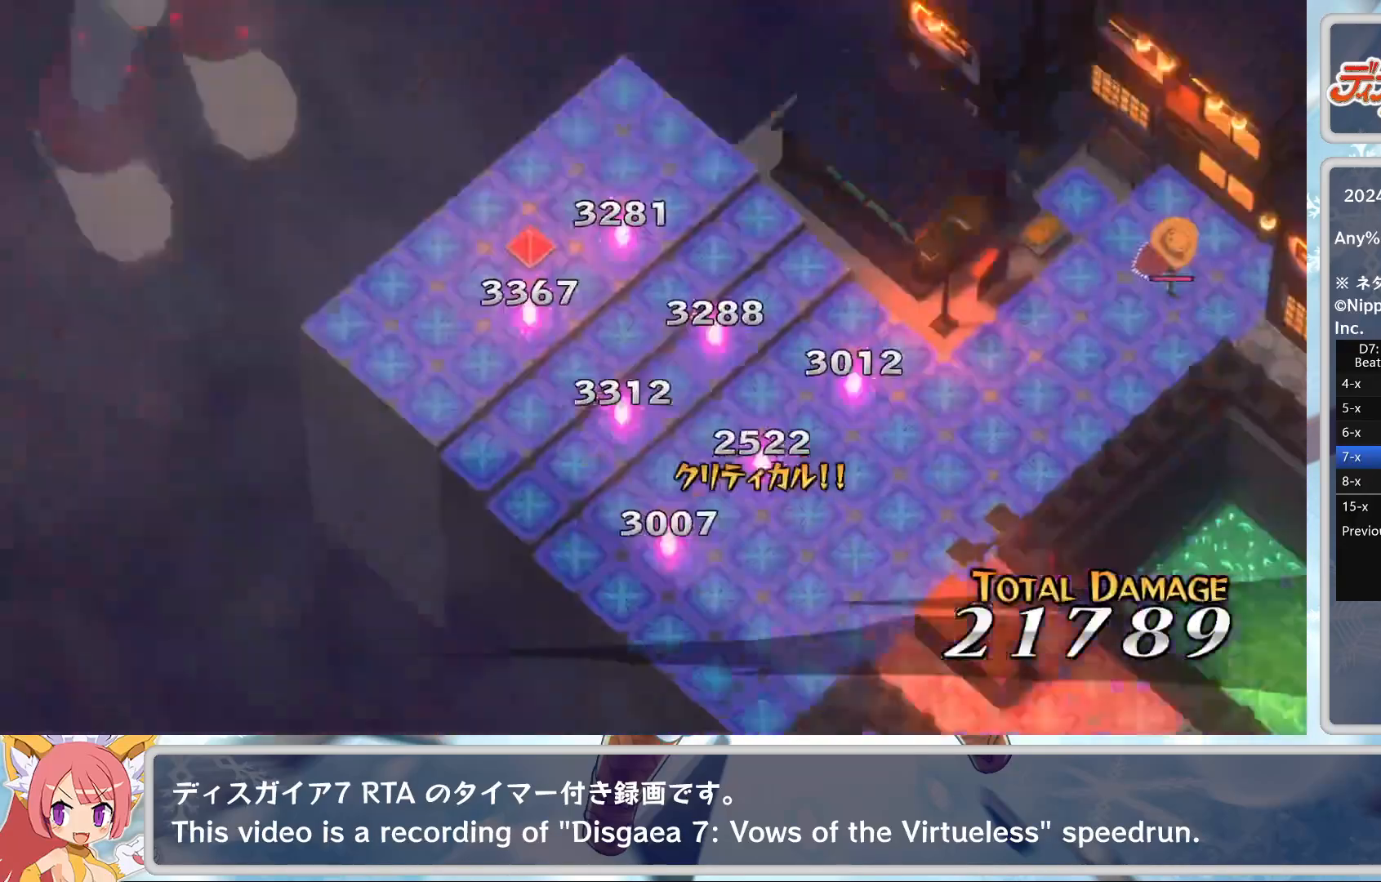
{"buttons": [], "left_stick": "center", "events": []}
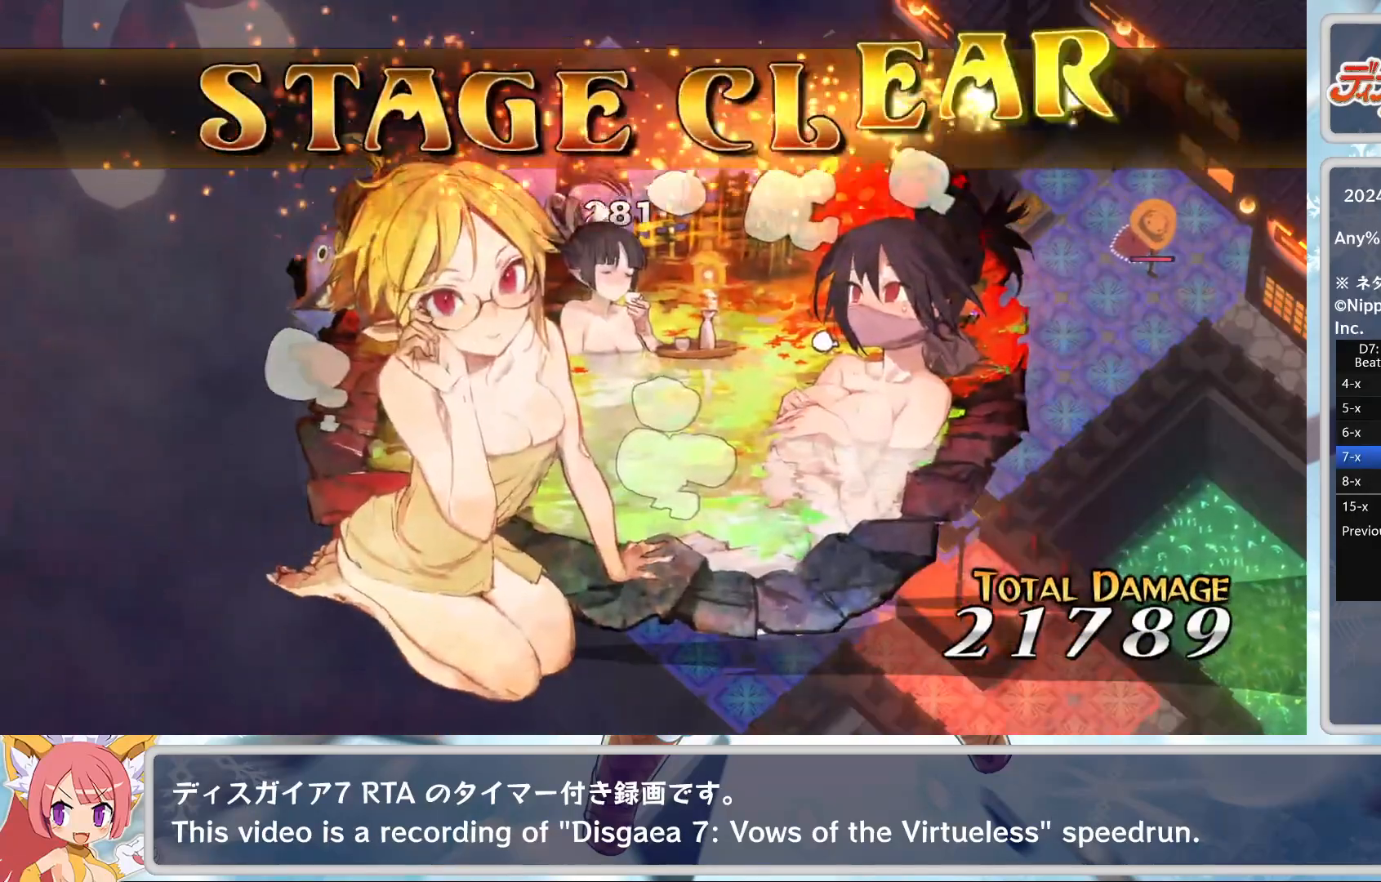
{"buttons": [], "left_stick": "center", "events": [[50, "TRIANGLE", "down"], [150, "TRIANGLE", "up"], [183, "TRIANGLE", "down"], [267, "TRIANGLE", "up"], [317, "TRIANGLE", "down"], [383, "TRIANGLE", "up"], [417, "TRIANGLE", "down"], [450, "TRIANGLE", "up"]]}